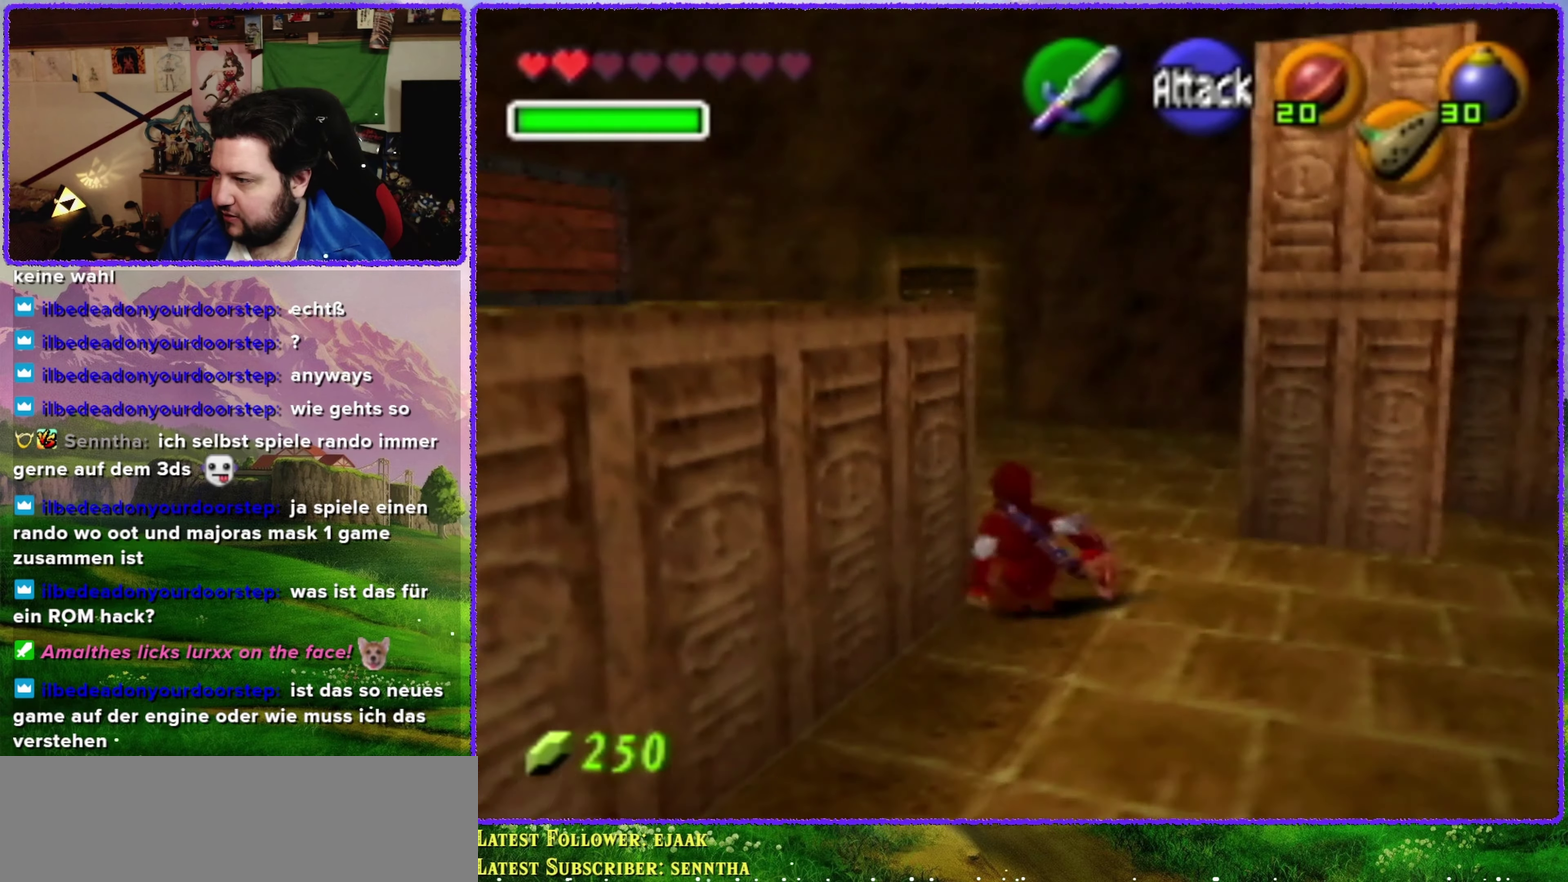
Gameplay with a controller (Nintendo layout); each line is a JSON object with the inputs held at the frame after it. "events" lists button and stick changes between this image and that frame as [ms after this image, input, new state], when the widget could be followed in between. Not read: L3 R3.
{"buttons": [], "left_stick": "up-left", "events": [[483, "left_stick", "up-left"]]}
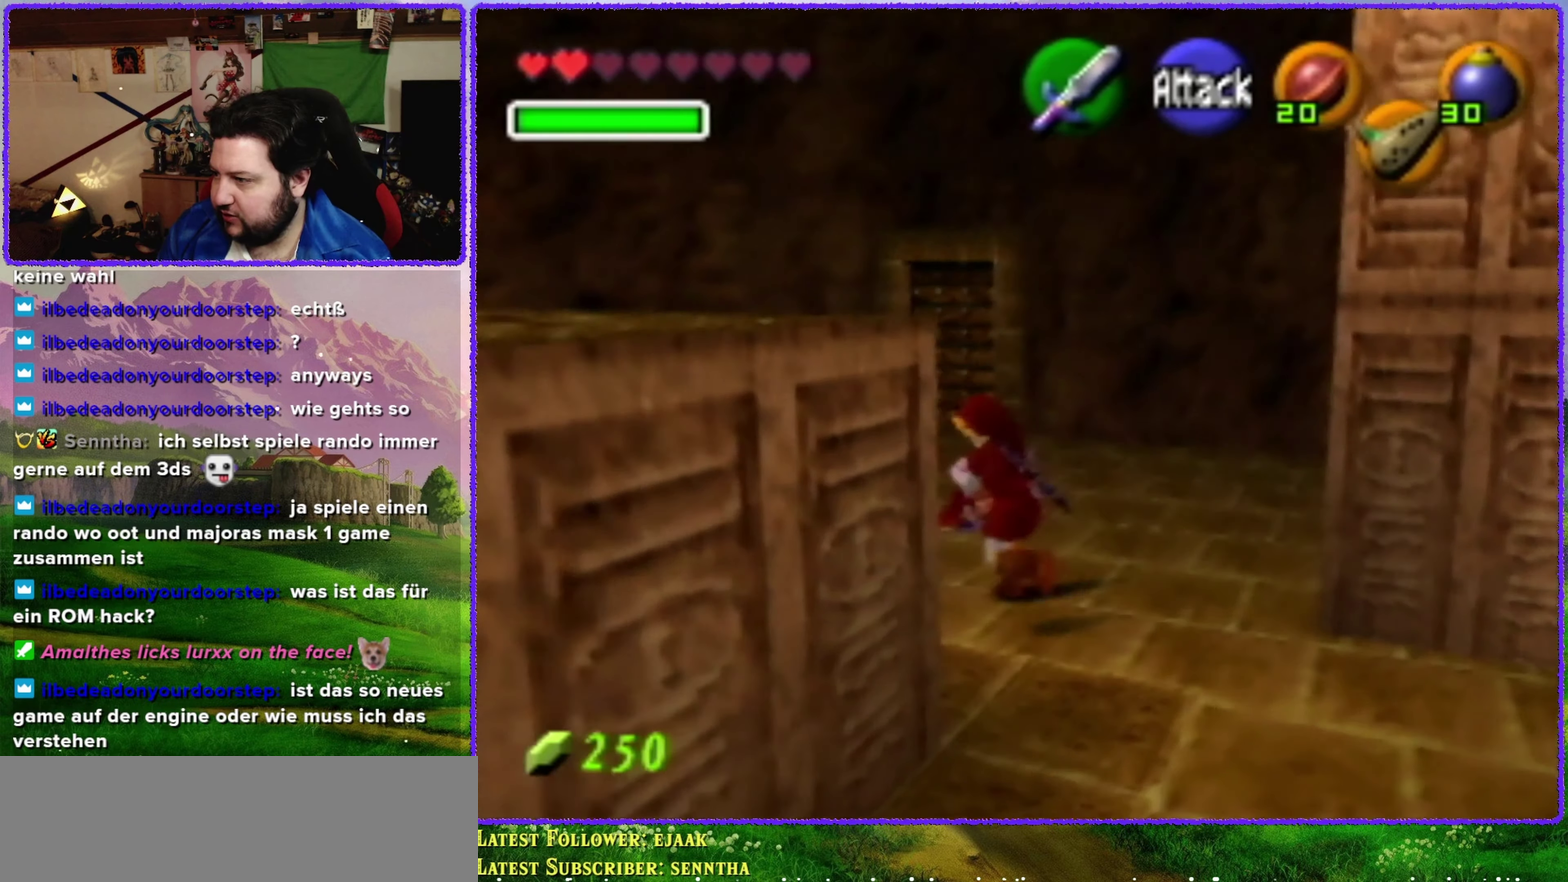
{"buttons": [], "left_stick": "up", "events": [[100, "A", "down"], [200, "Z", "down"], [283, "A", "up"], [350, "left_stick", "up"], [416, "Z", "up"]]}
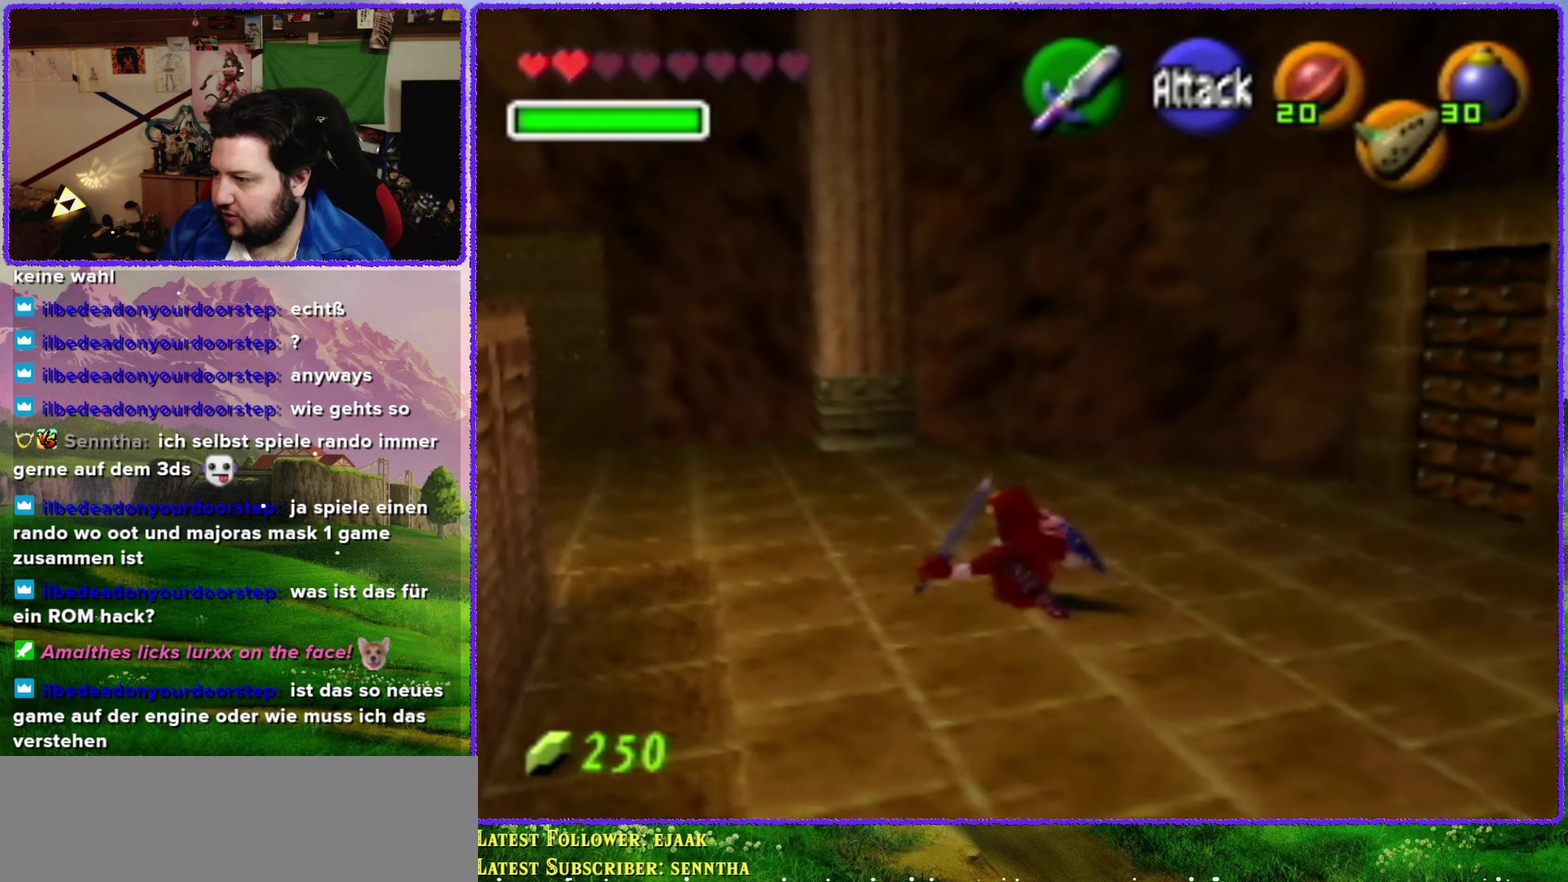
{"buttons": [], "left_stick": "up-left", "events": [[200, "left_stick", "up-left"]]}
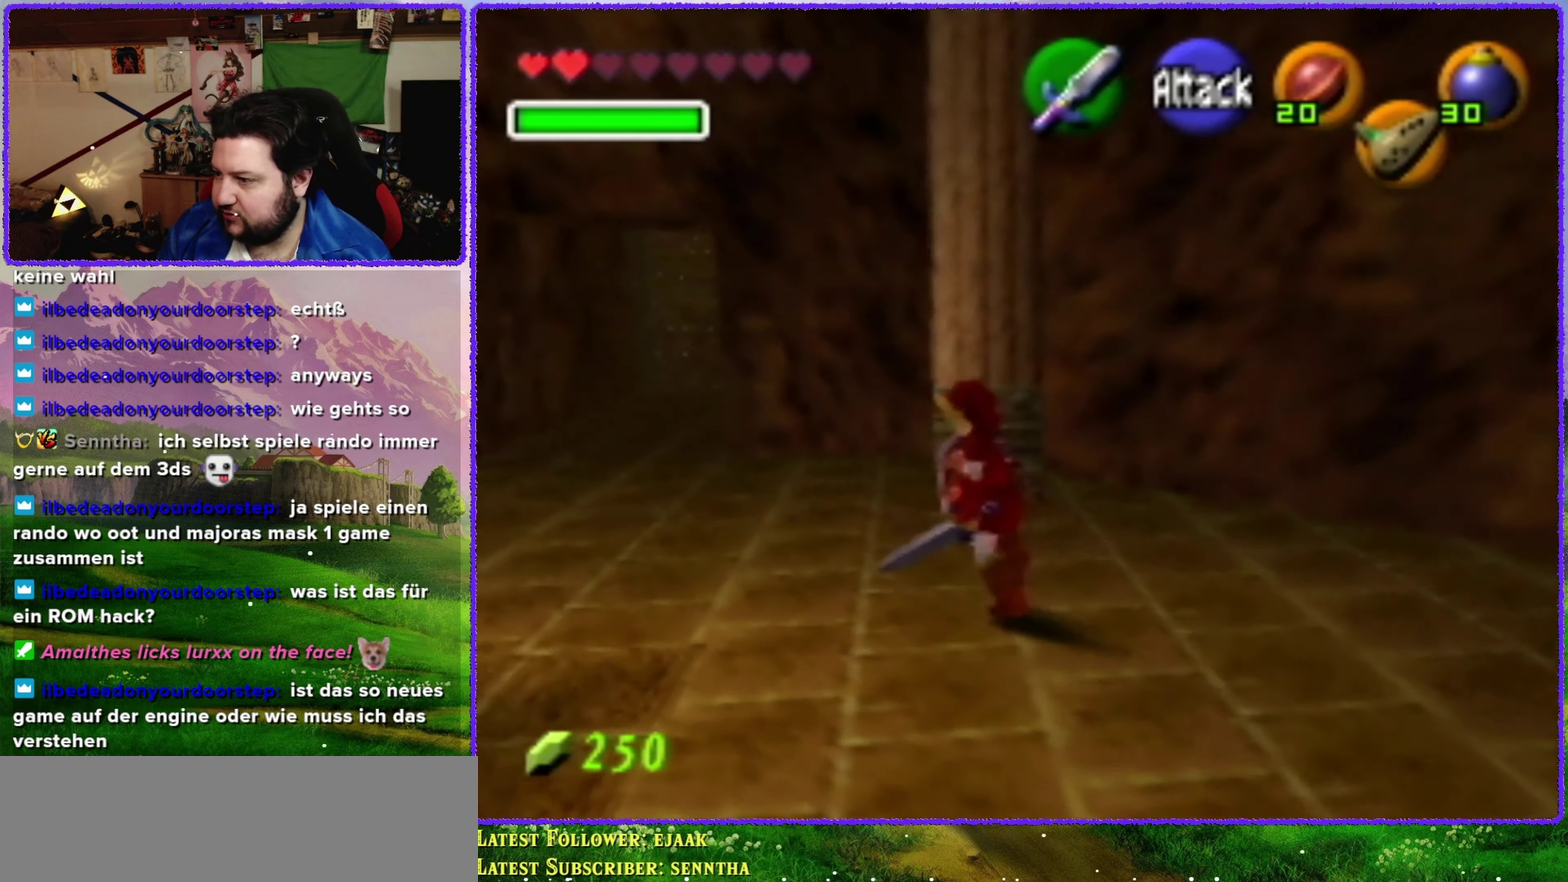
{"buttons": ["A"], "left_stick": "up-left", "events": [[100, "A", "down"]]}
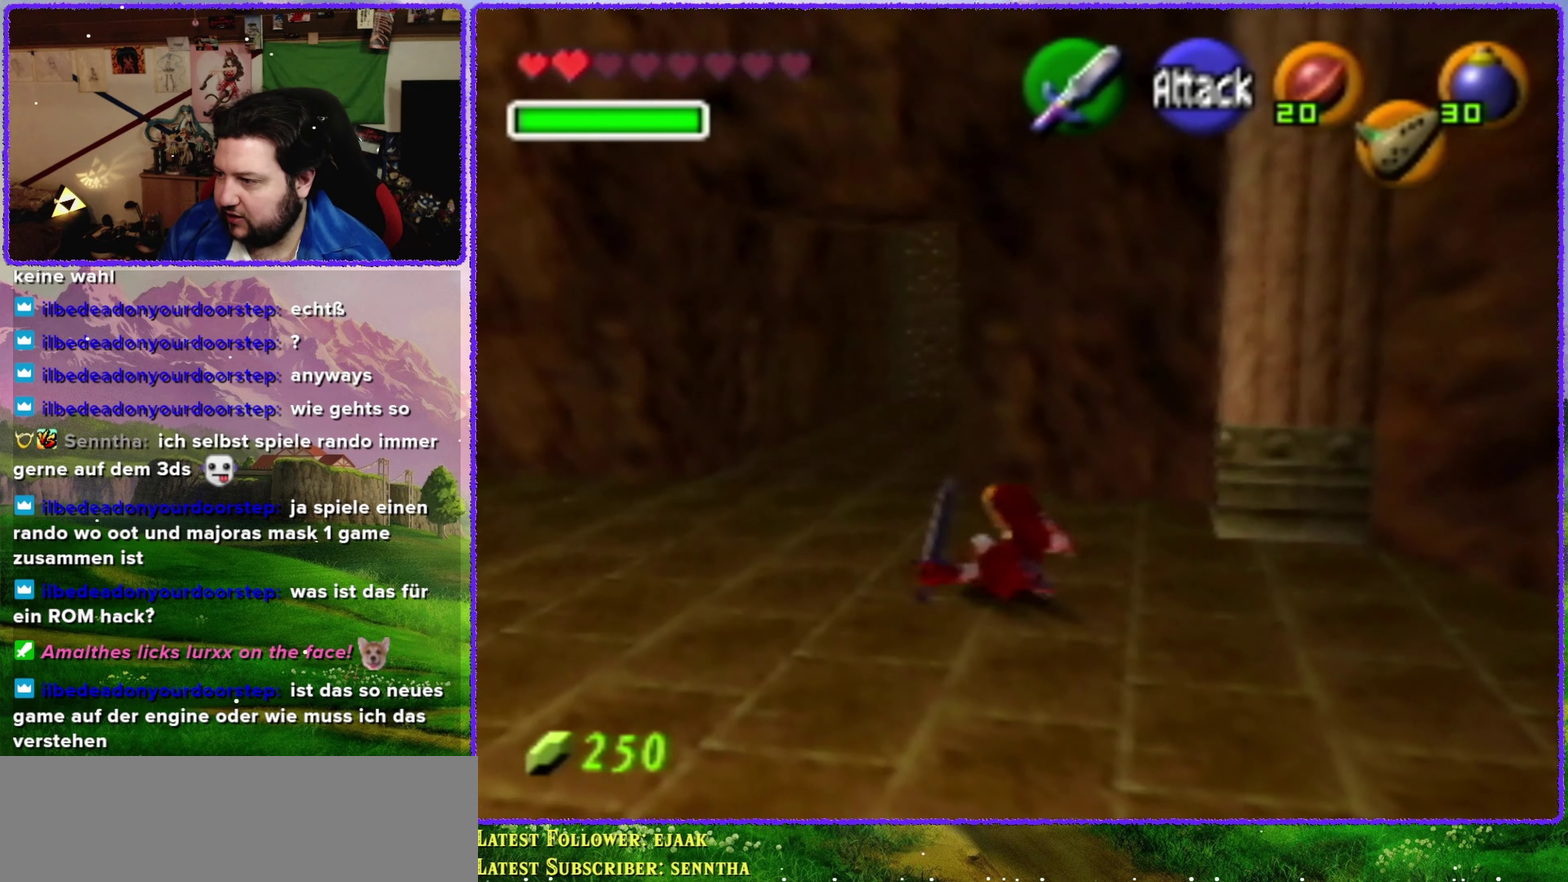
{"buttons": [], "left_stick": "up", "events": [[33, "A", "up"], [283, "left_stick", "up"]]}
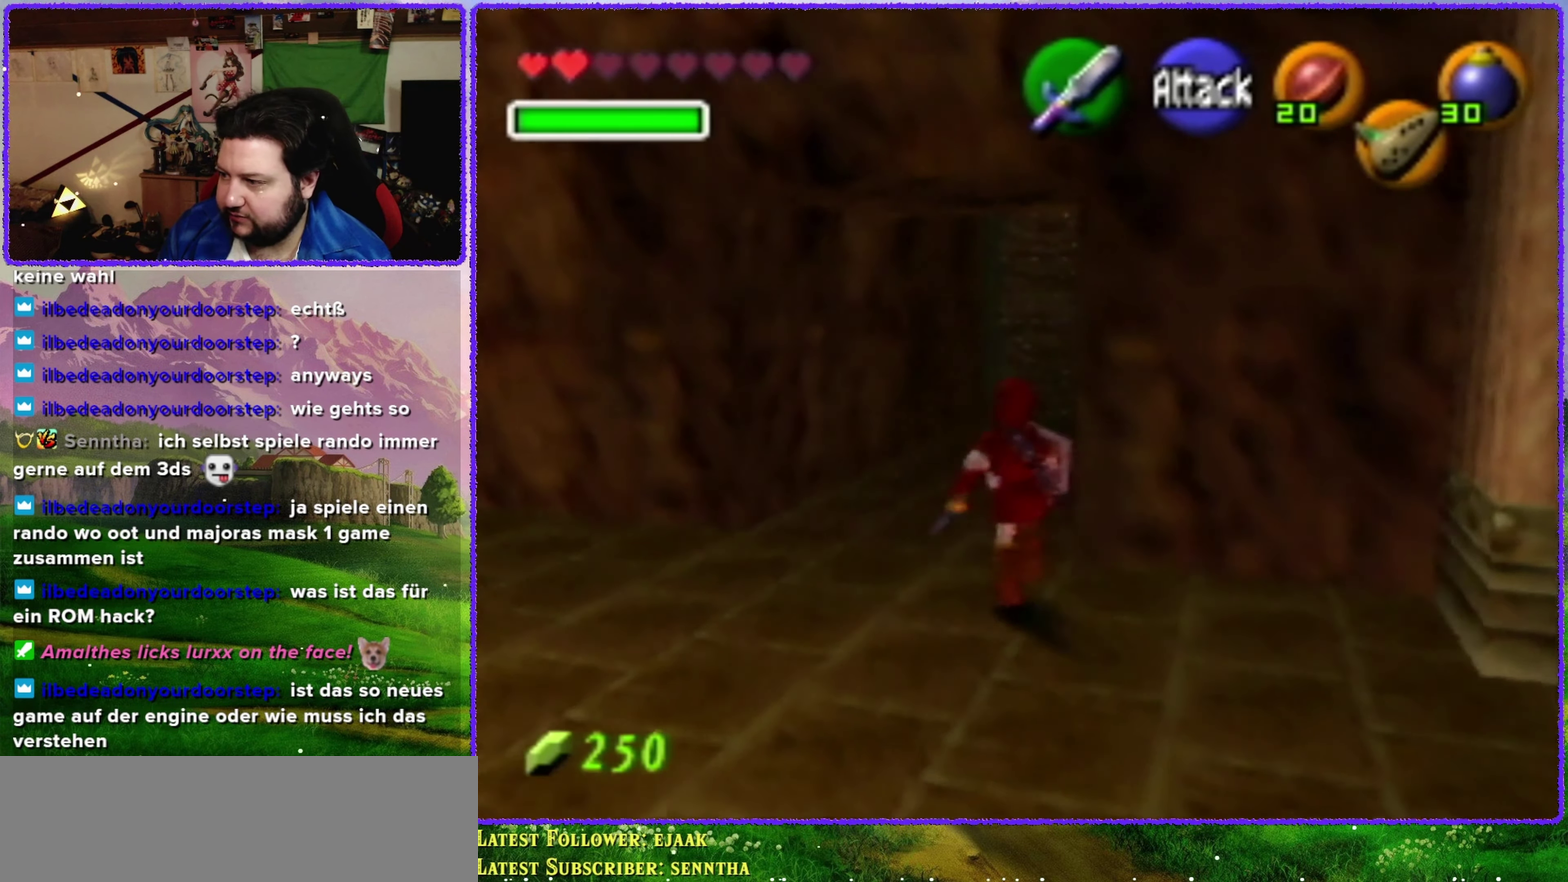
{"buttons": [], "left_stick": "up", "events": [[66, "A", "down"], [166, "Z", "down"], [233, "A", "up"], [416, "Z", "up"]]}
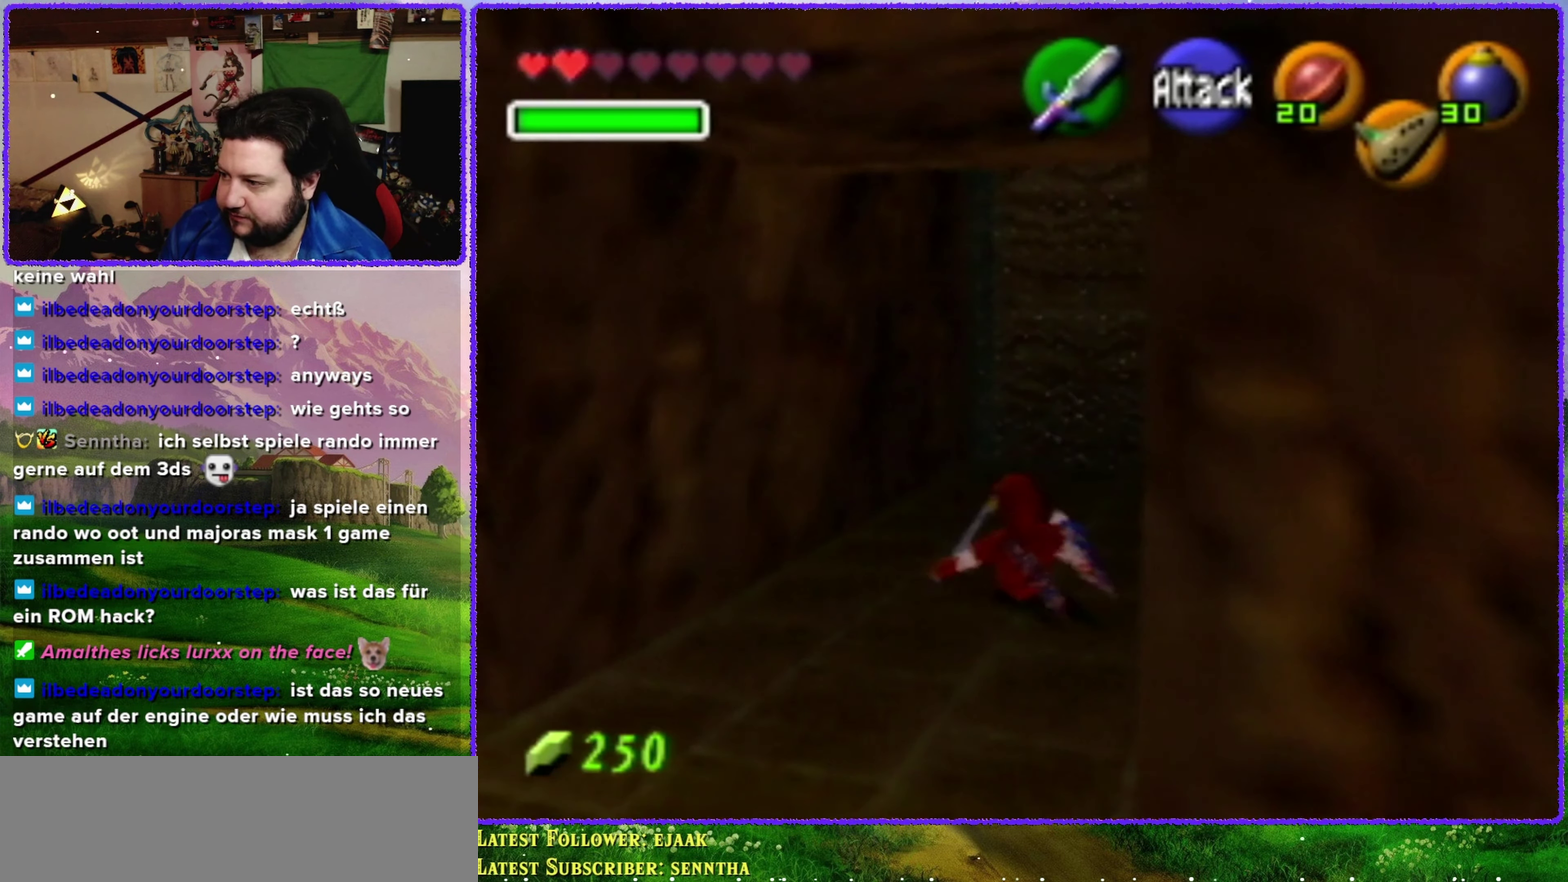
{"buttons": [], "left_stick": "up-right", "events": [[416, "left_stick", "up-right"]]}
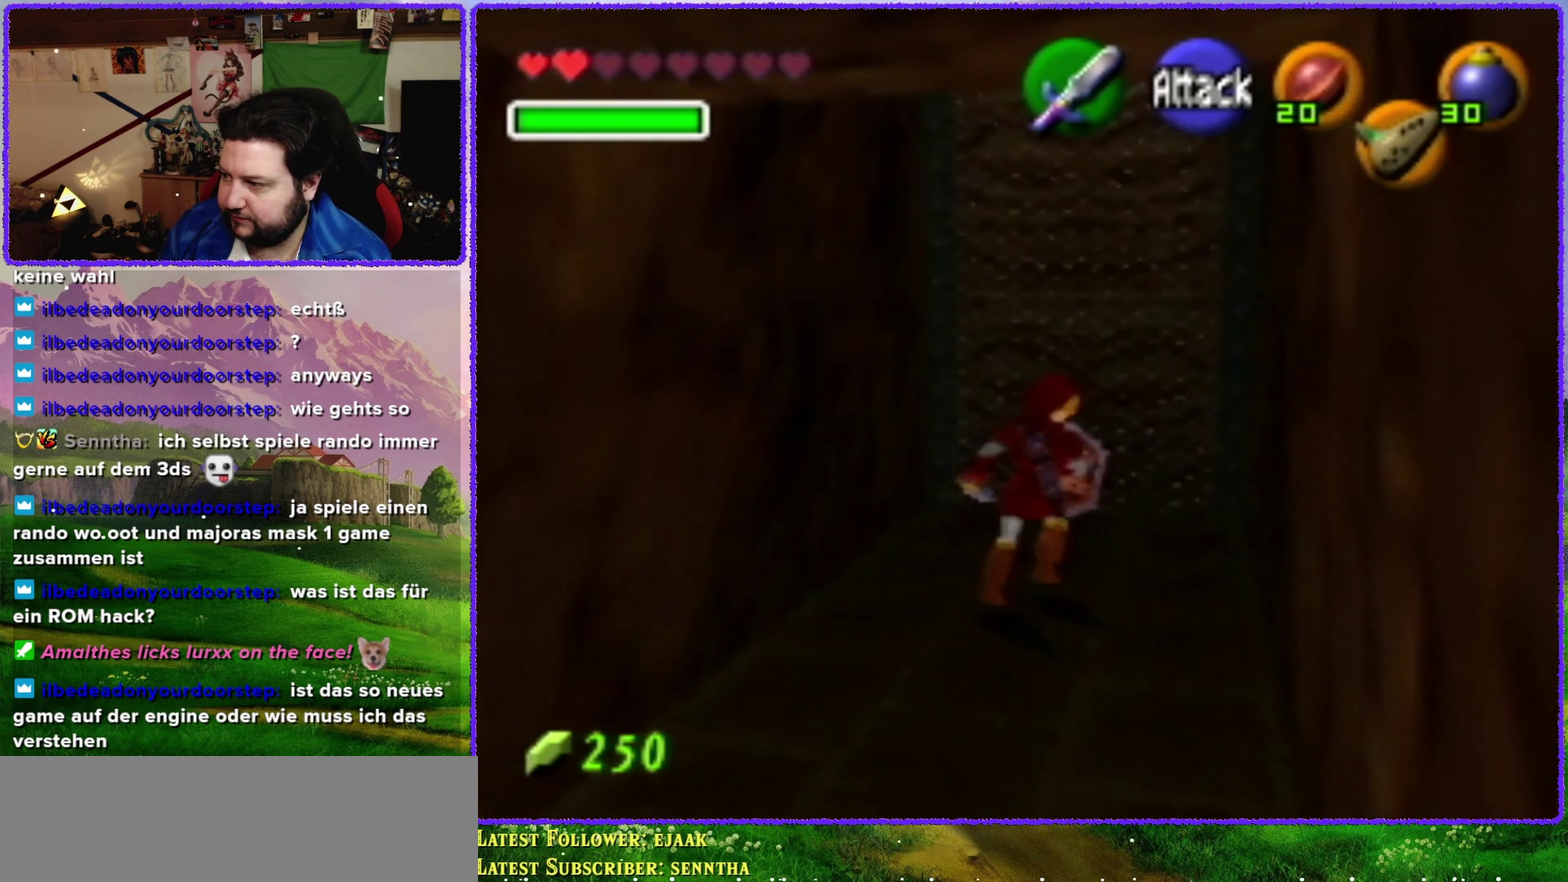
{"buttons": [], "left_stick": "up", "events": [[66, "left_stick", "up"]]}
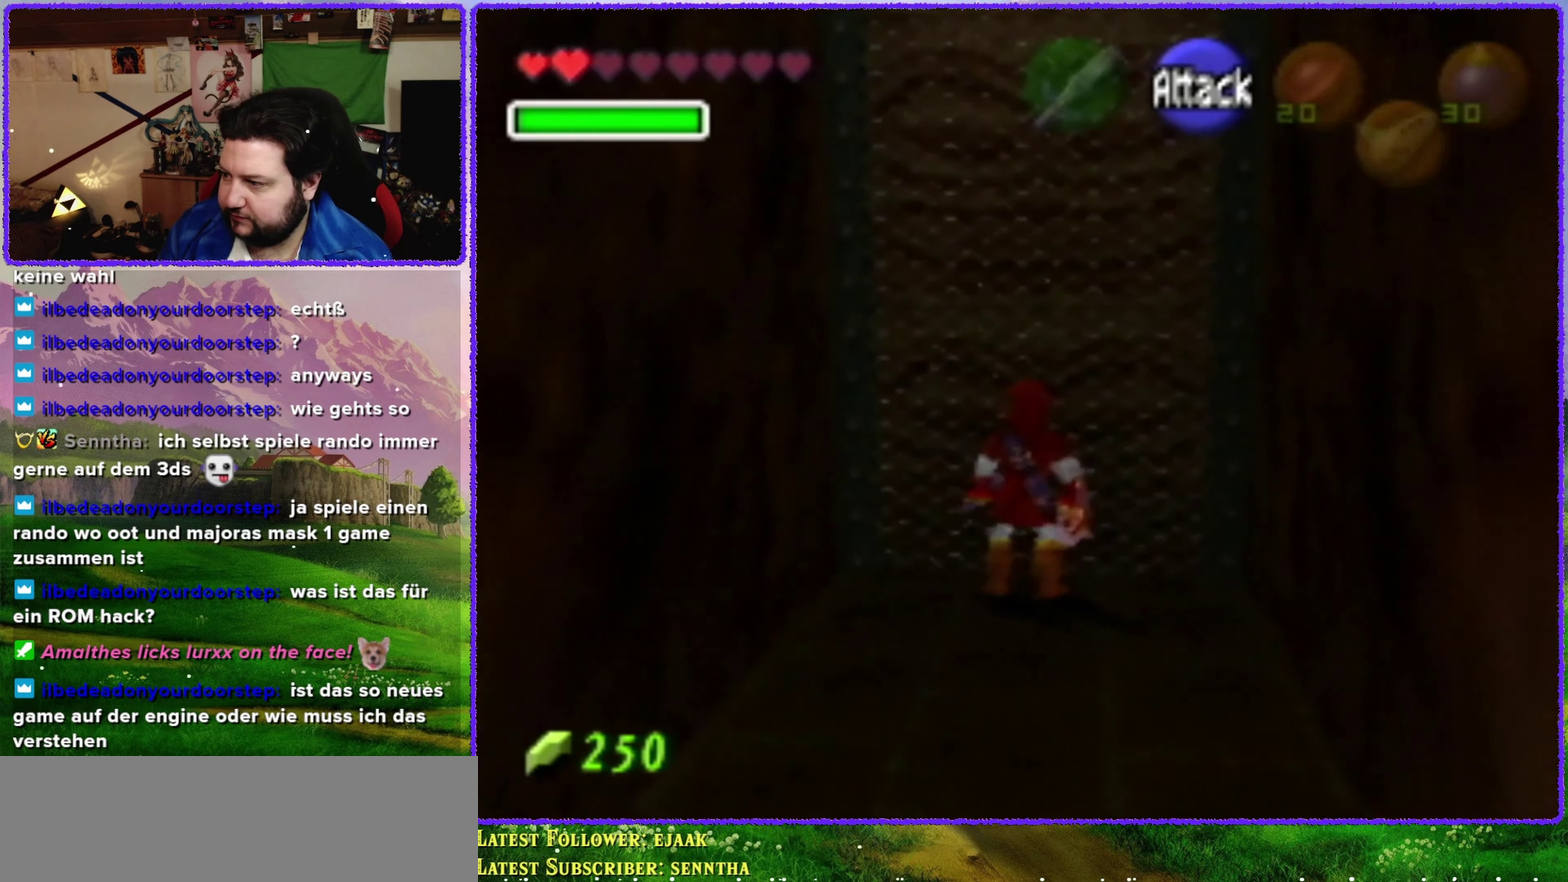
{"buttons": [], "left_stick": "up", "events": []}
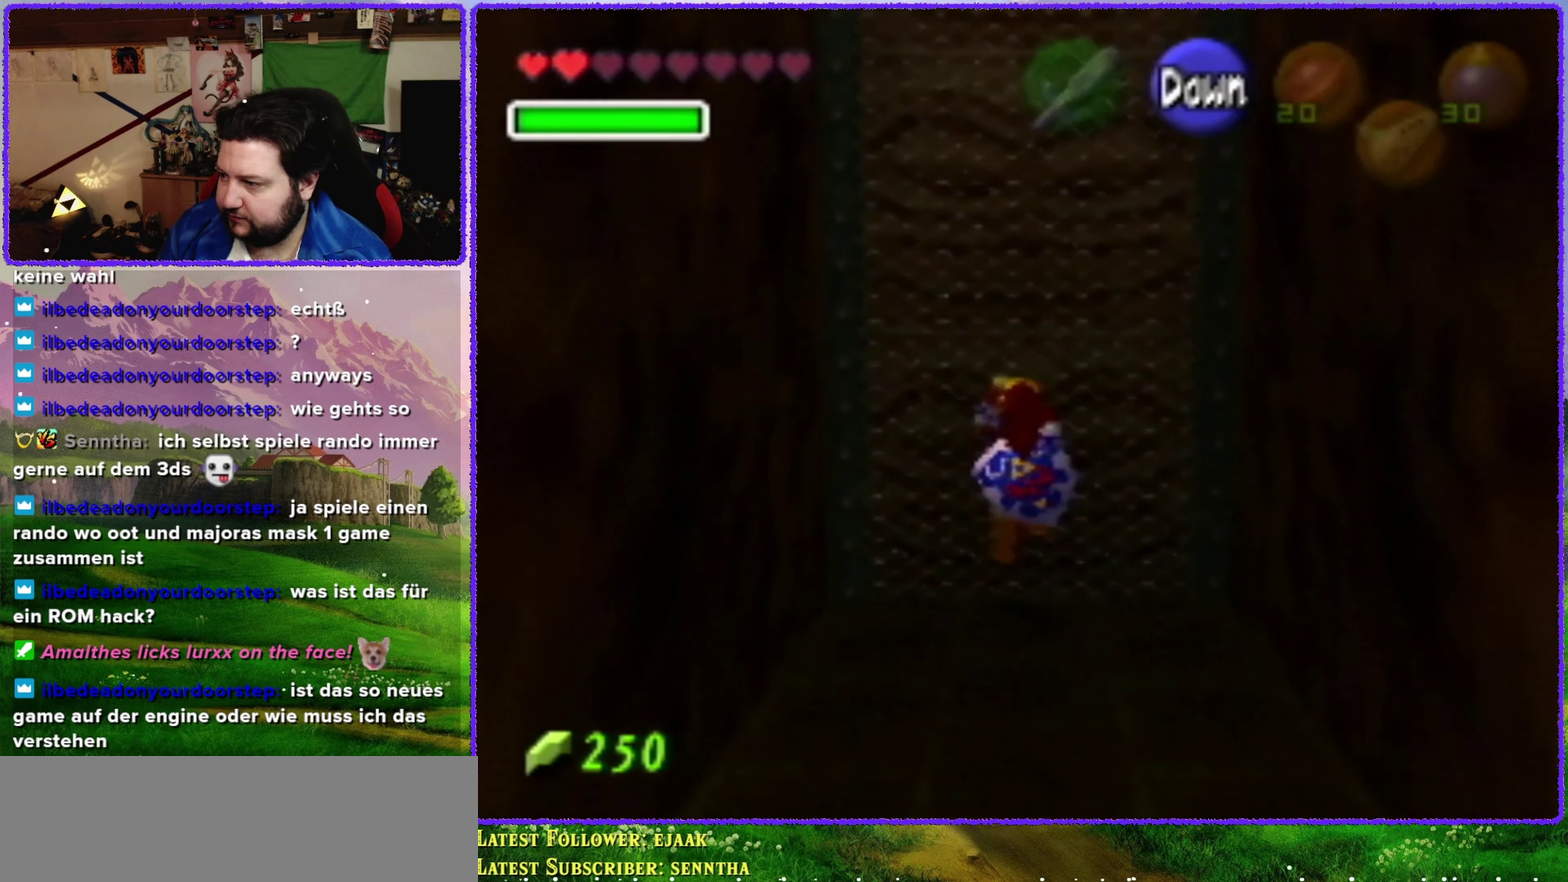
{"buttons": [], "left_stick": "up", "events": []}
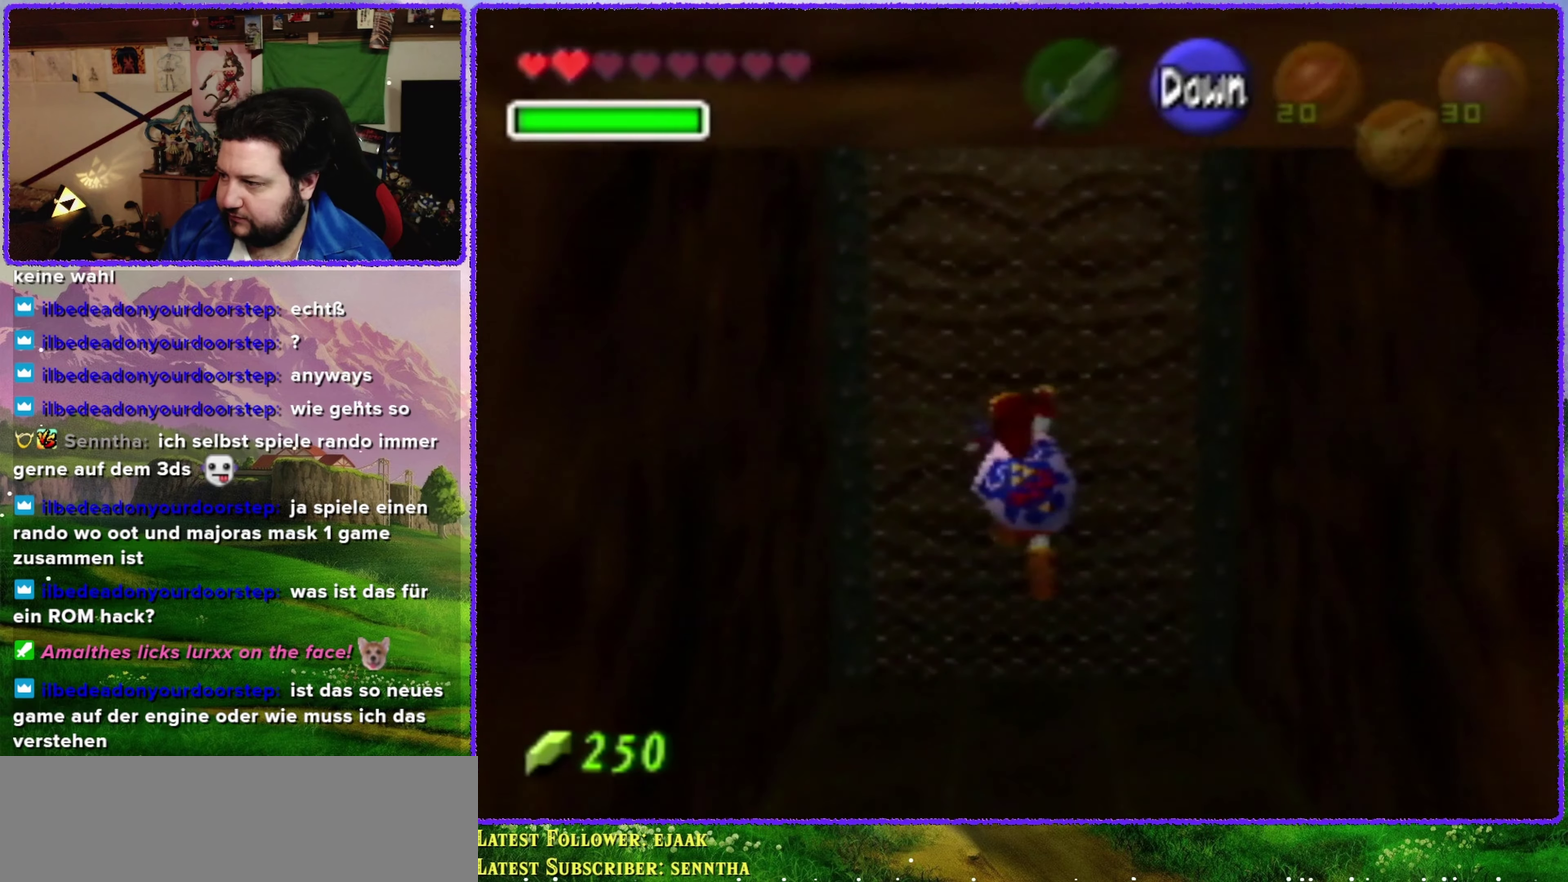
{"buttons": [], "left_stick": "up", "events": []}
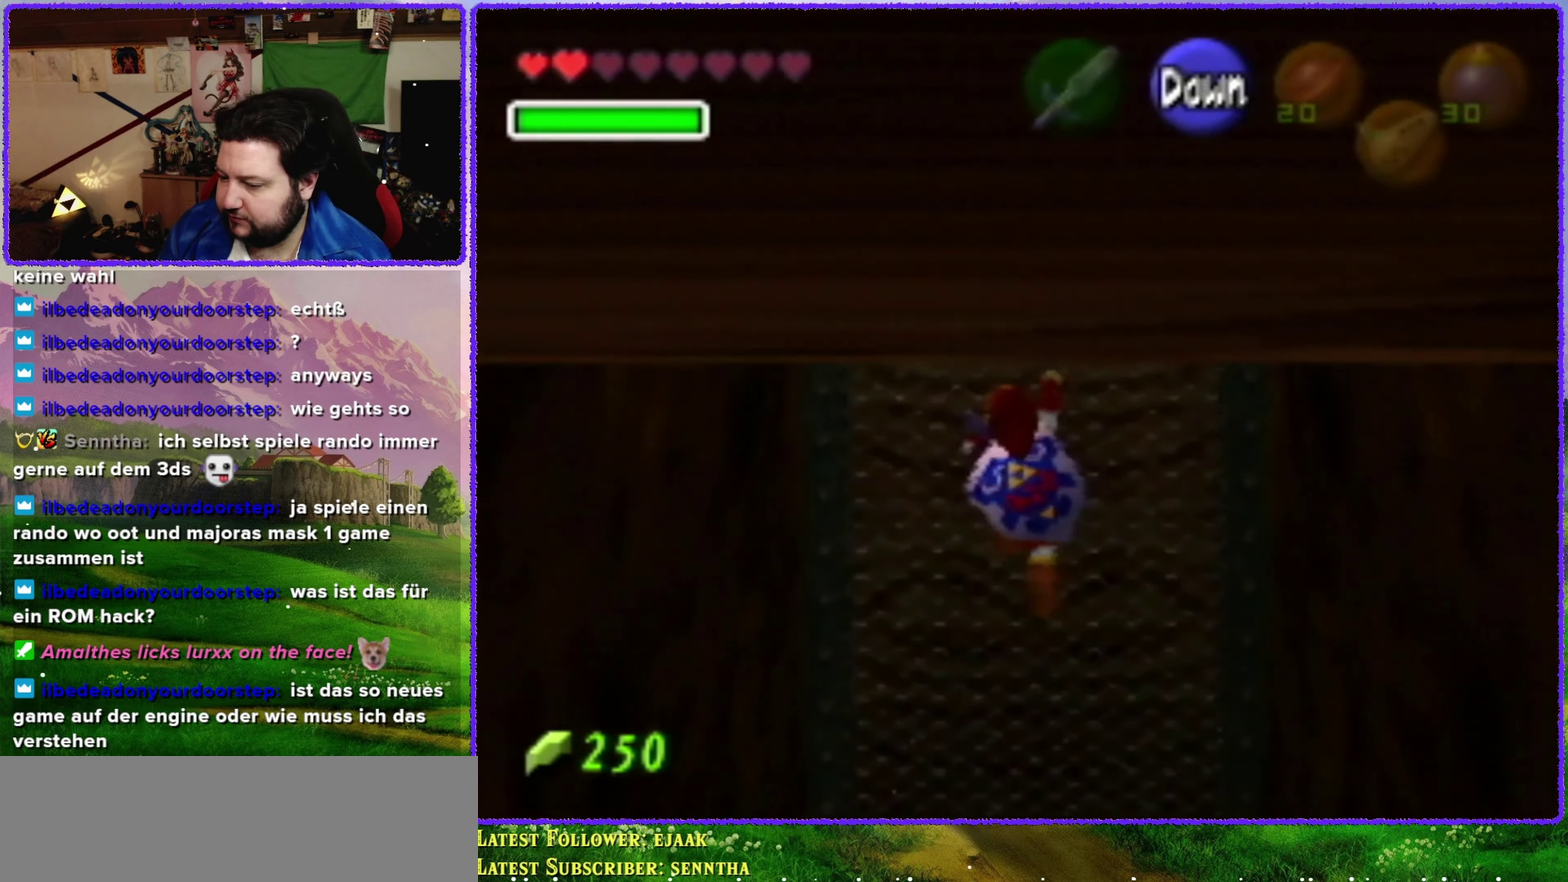
{"buttons": [], "left_stick": "up", "events": []}
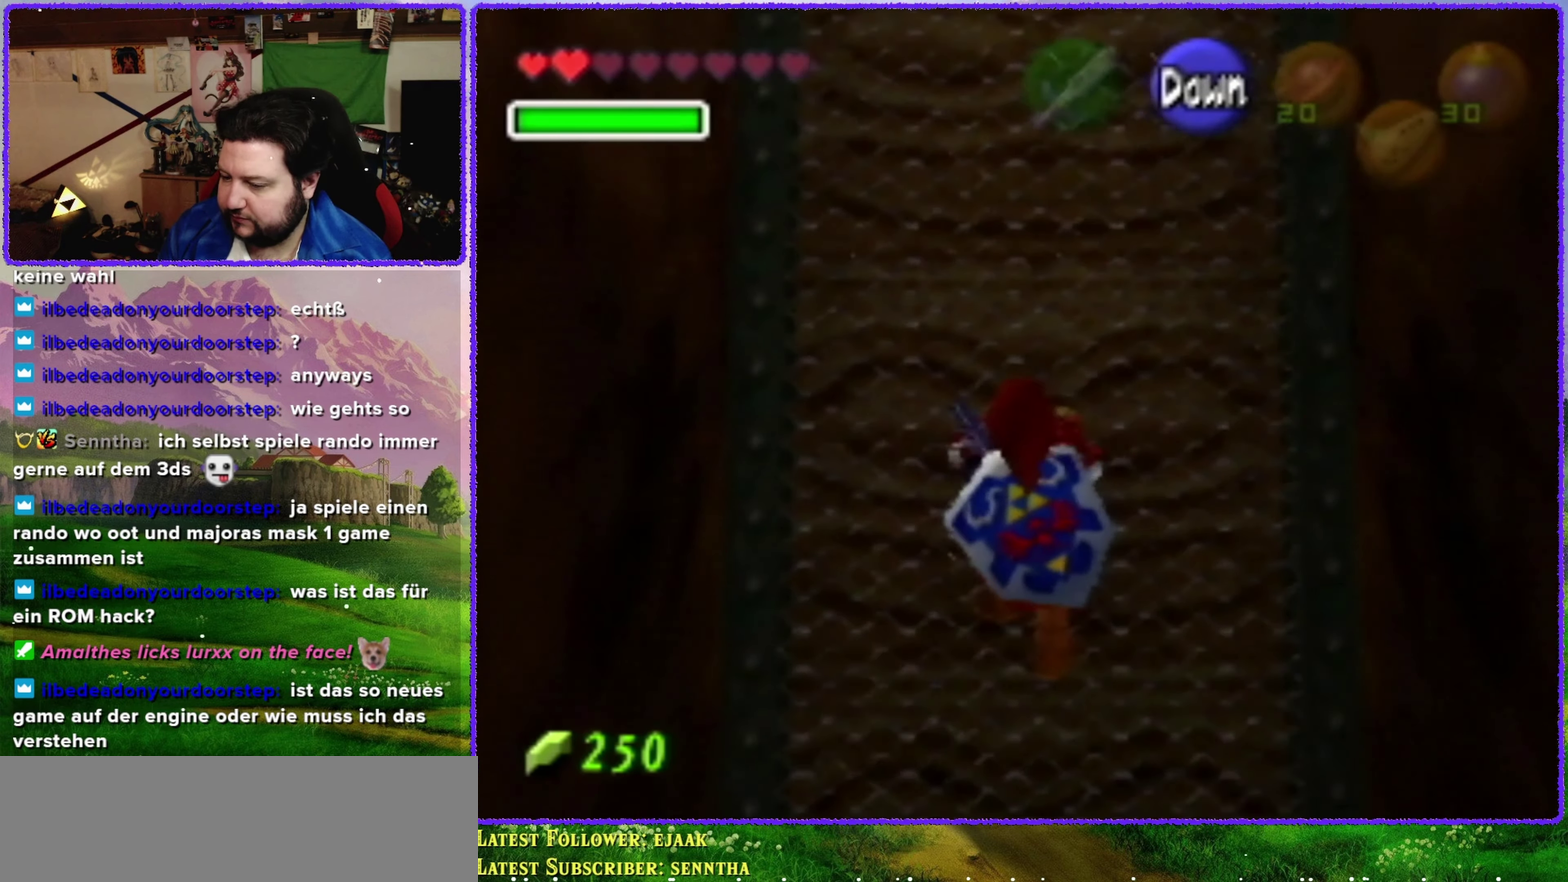
{"buttons": [], "left_stick": "up", "events": []}
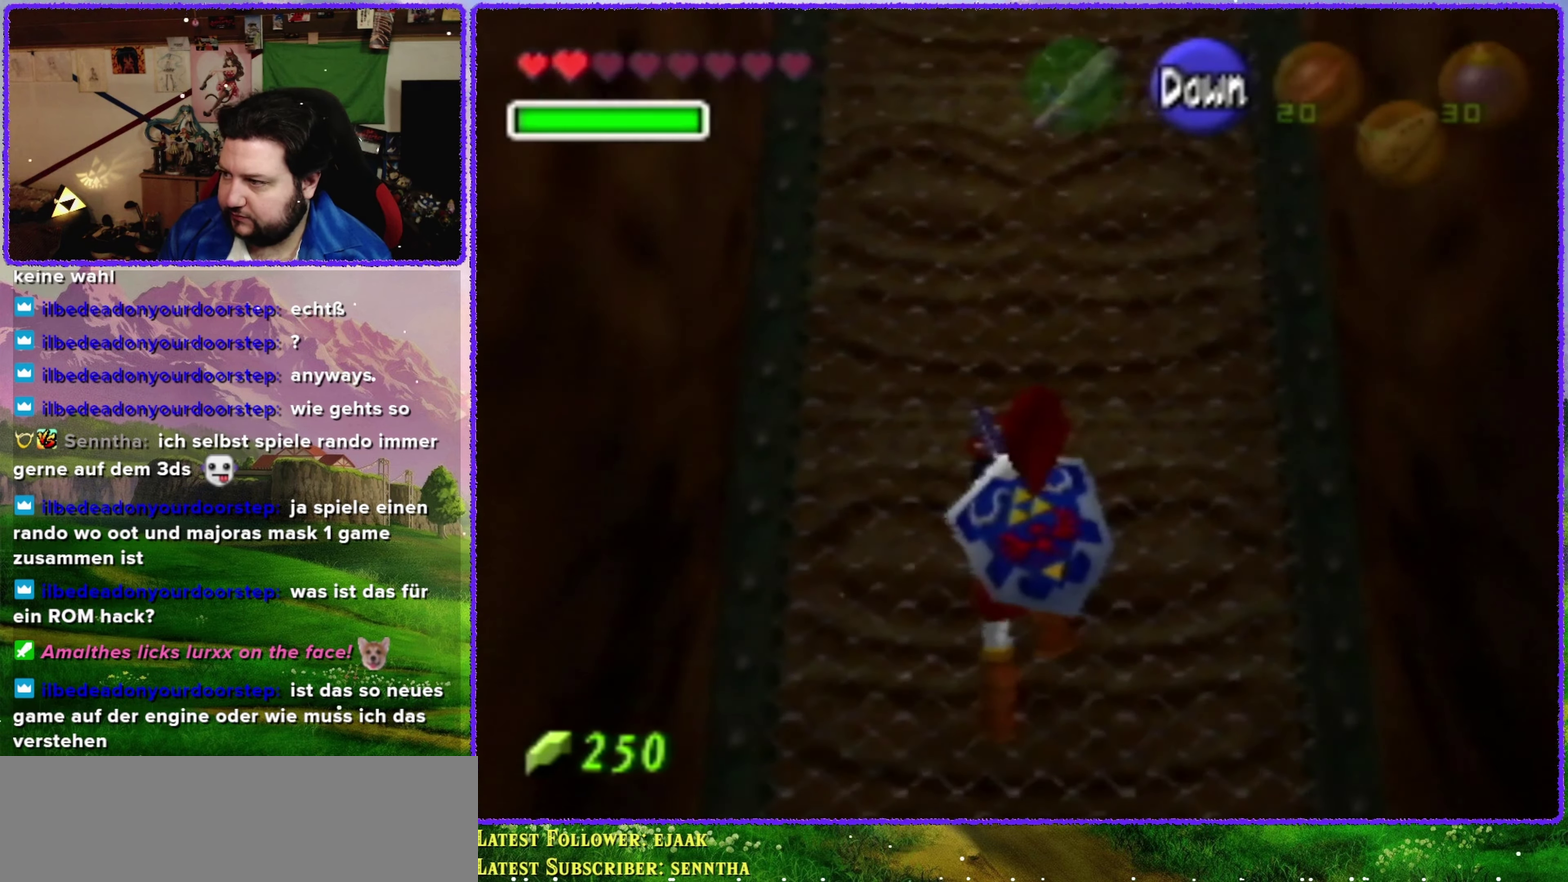
{"buttons": [], "left_stick": "up", "events": []}
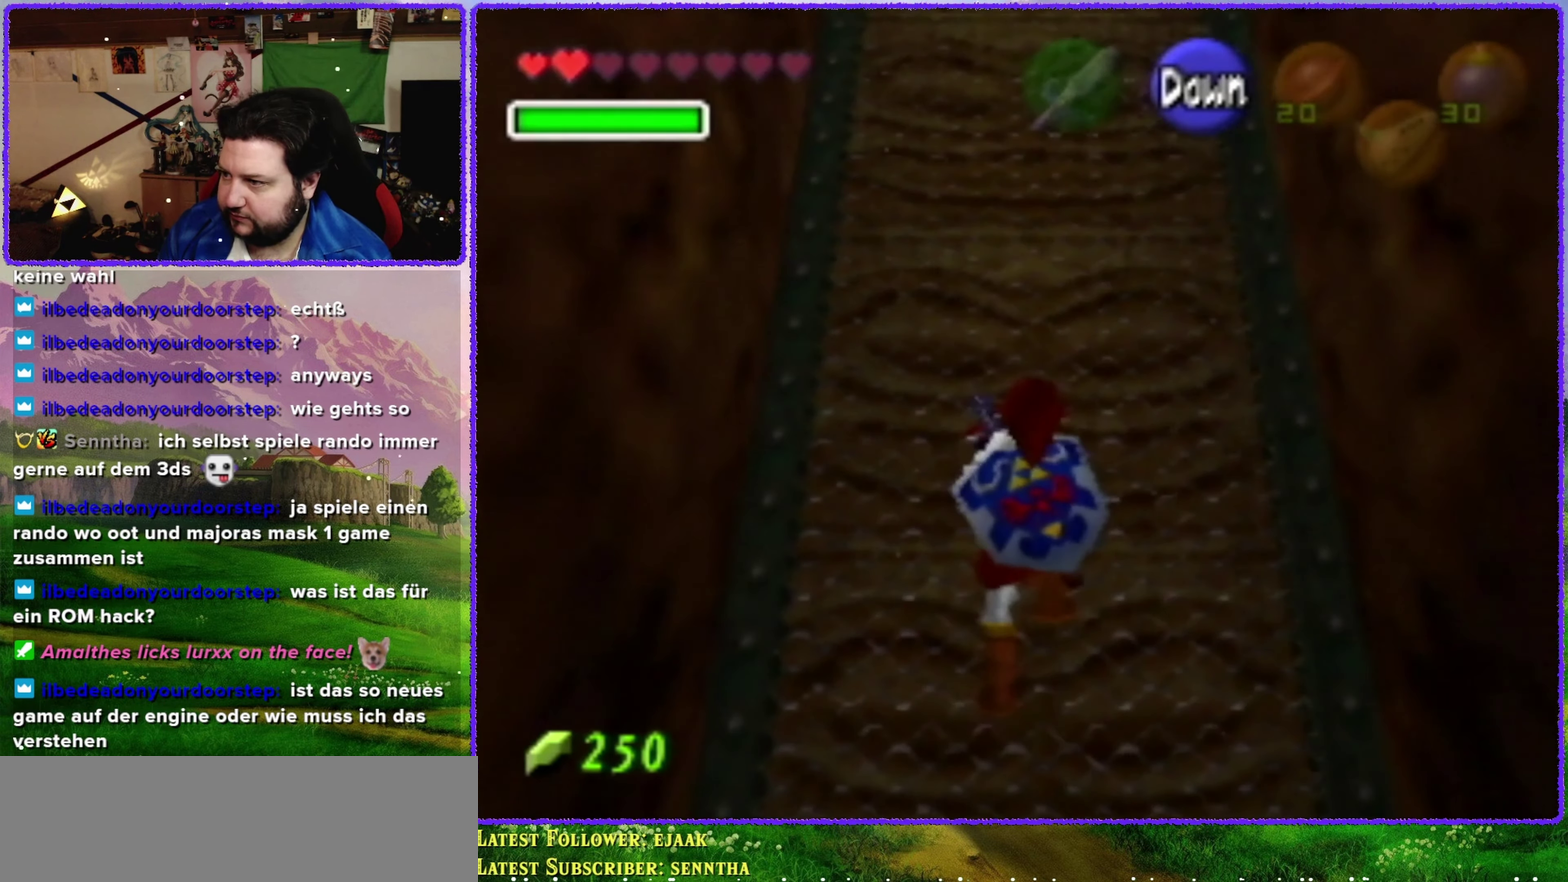
{"buttons": [], "left_stick": "up", "events": []}
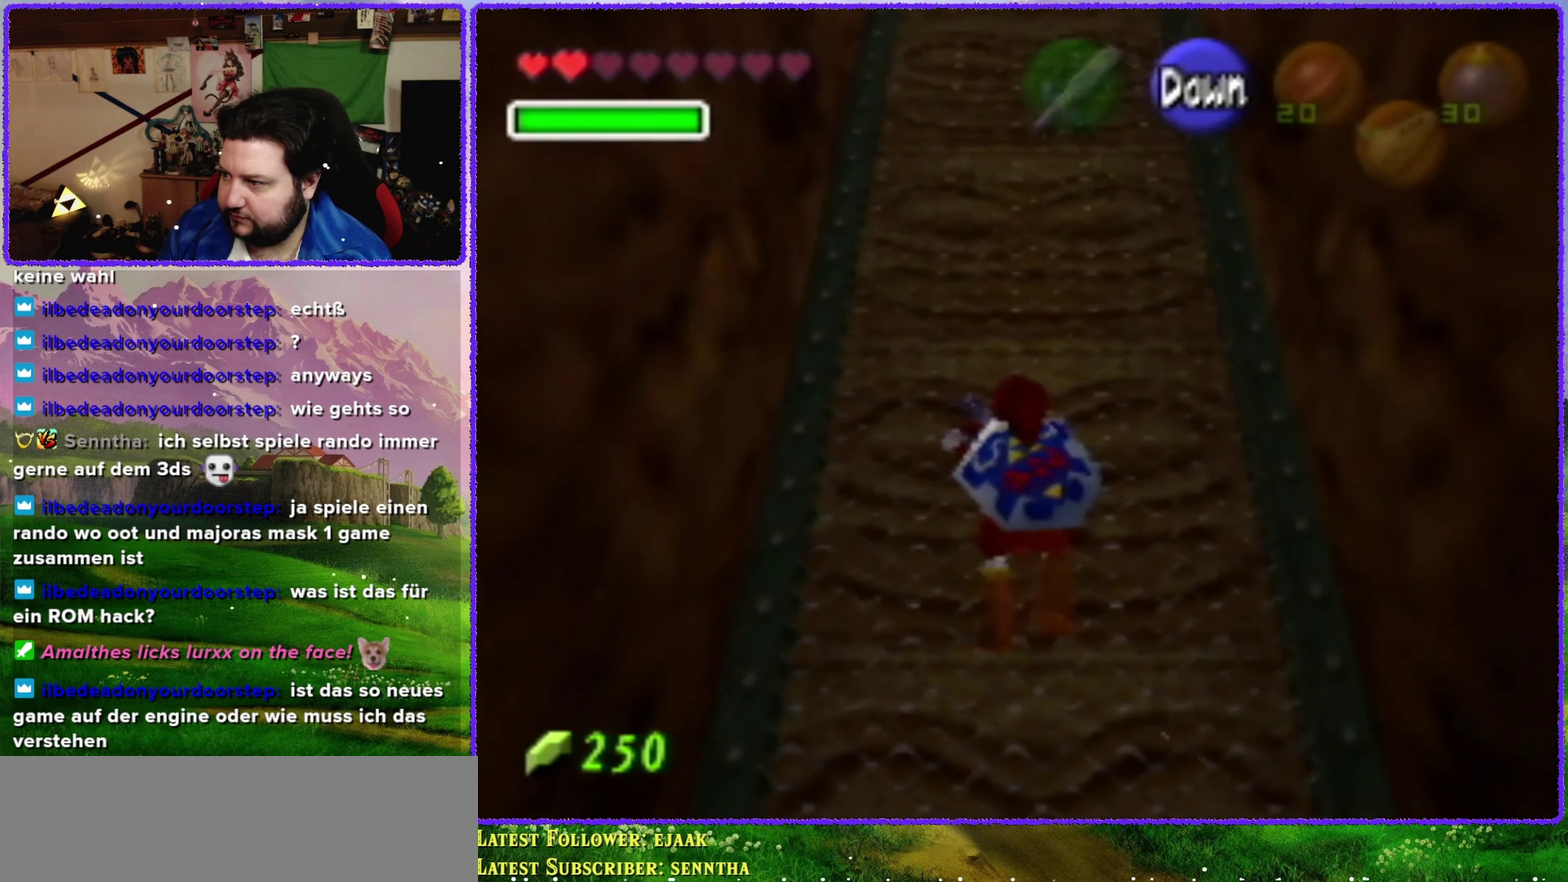
{"buttons": [], "left_stick": "up", "events": []}
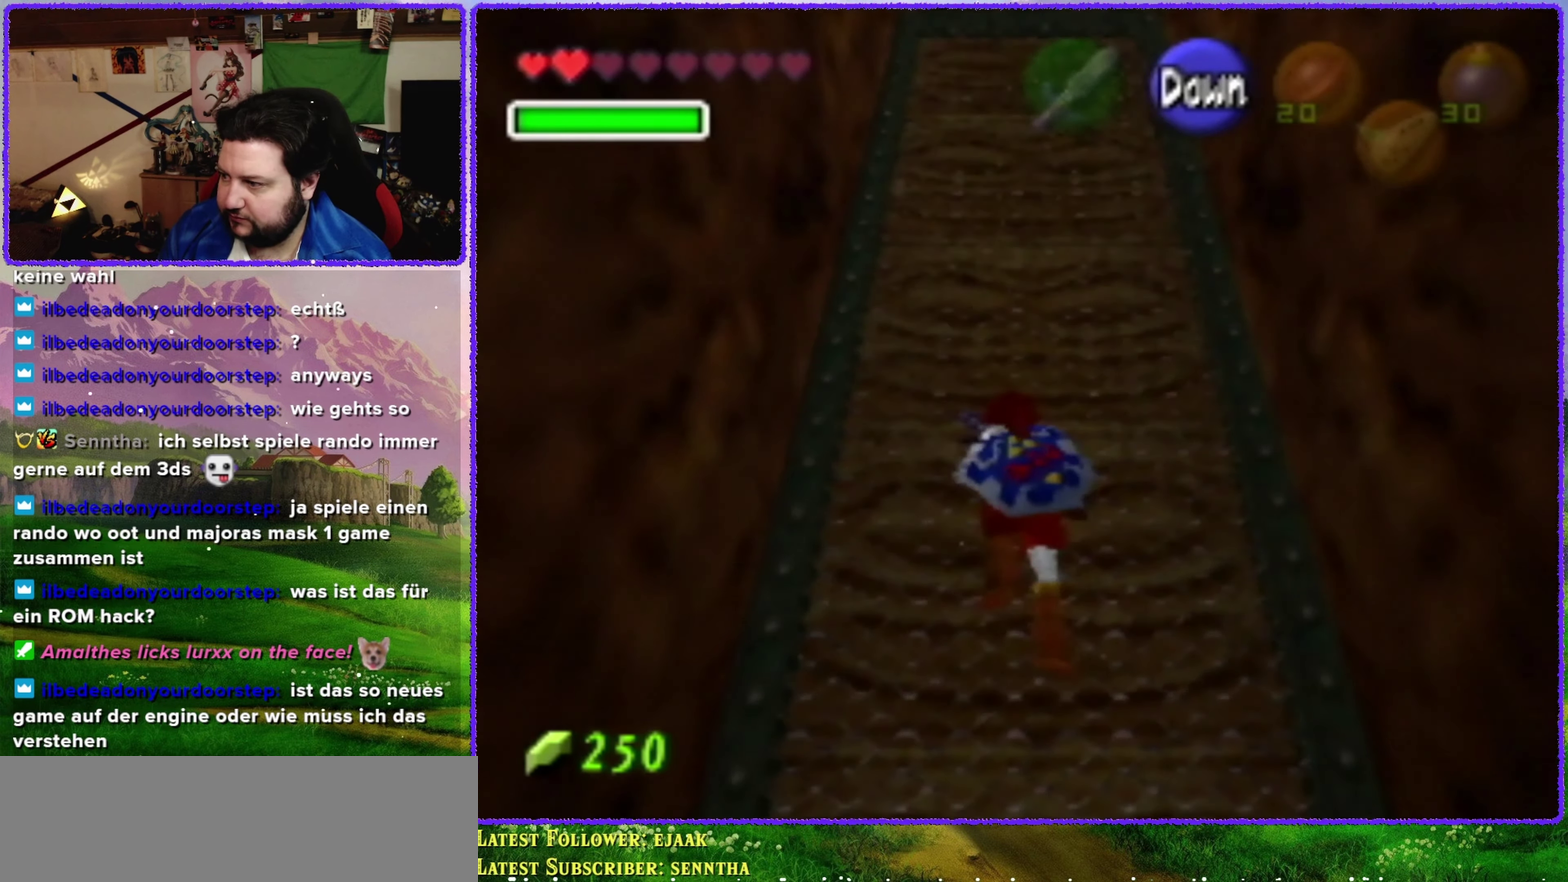
{"buttons": [], "left_stick": "up", "events": []}
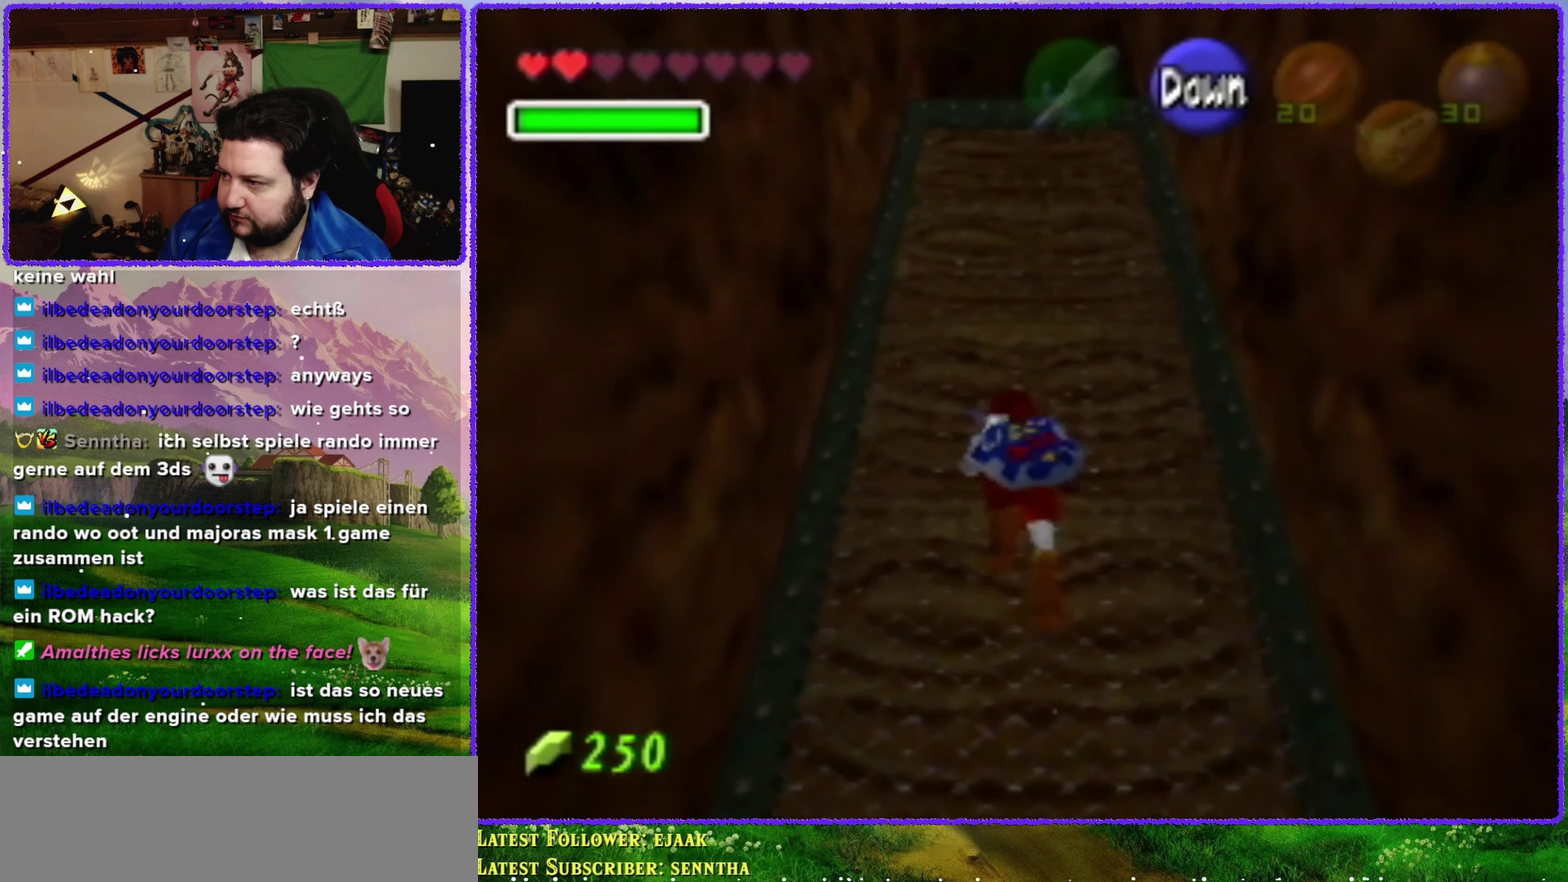
{"buttons": [], "left_stick": "up", "events": []}
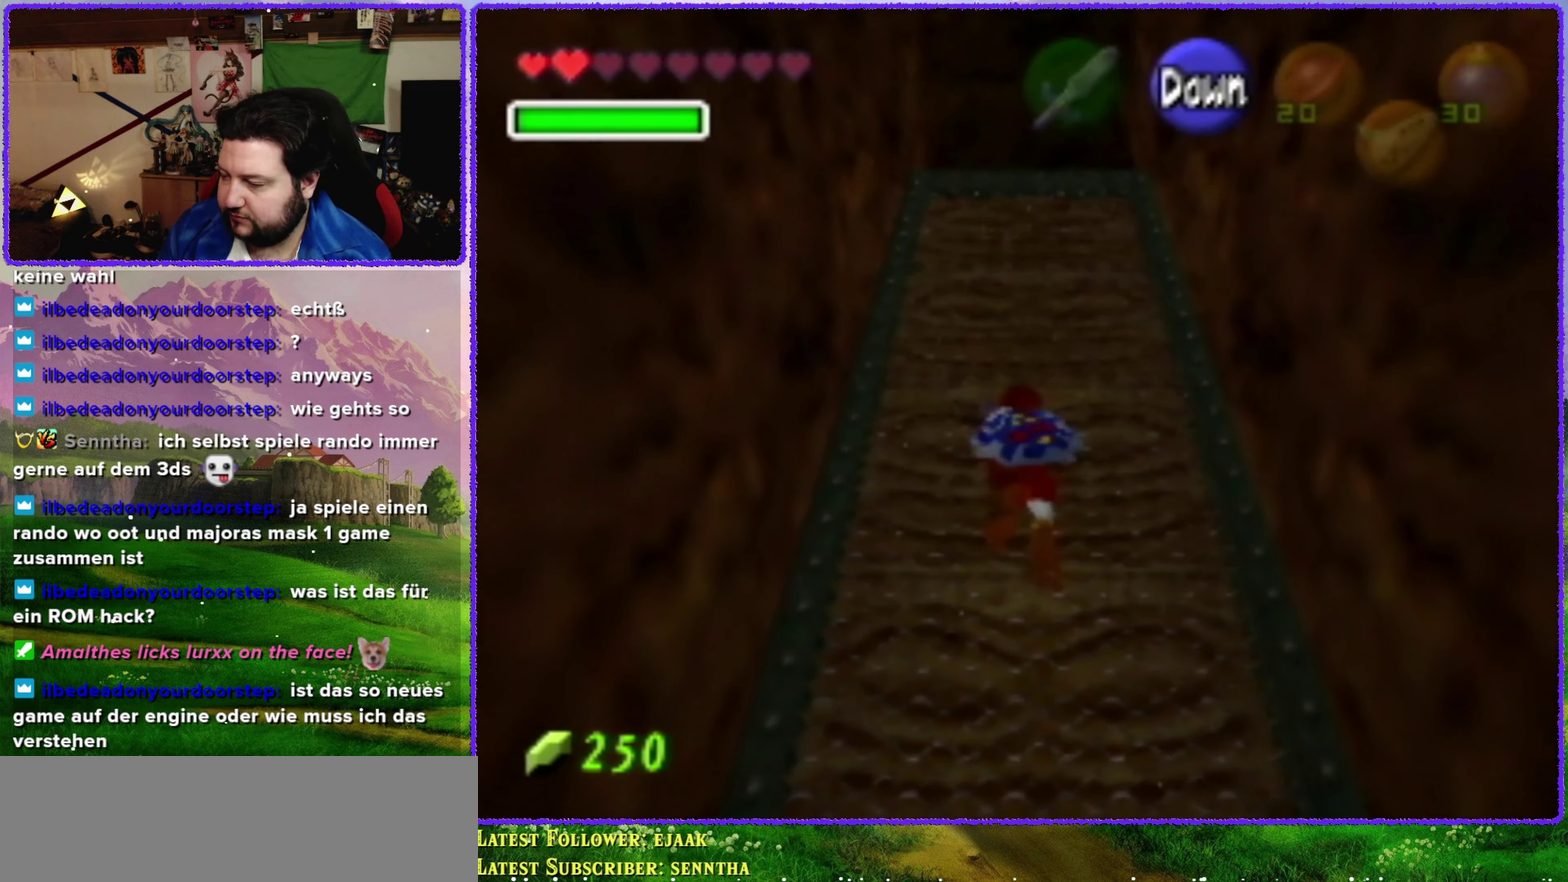
{"buttons": [], "left_stick": "up", "events": []}
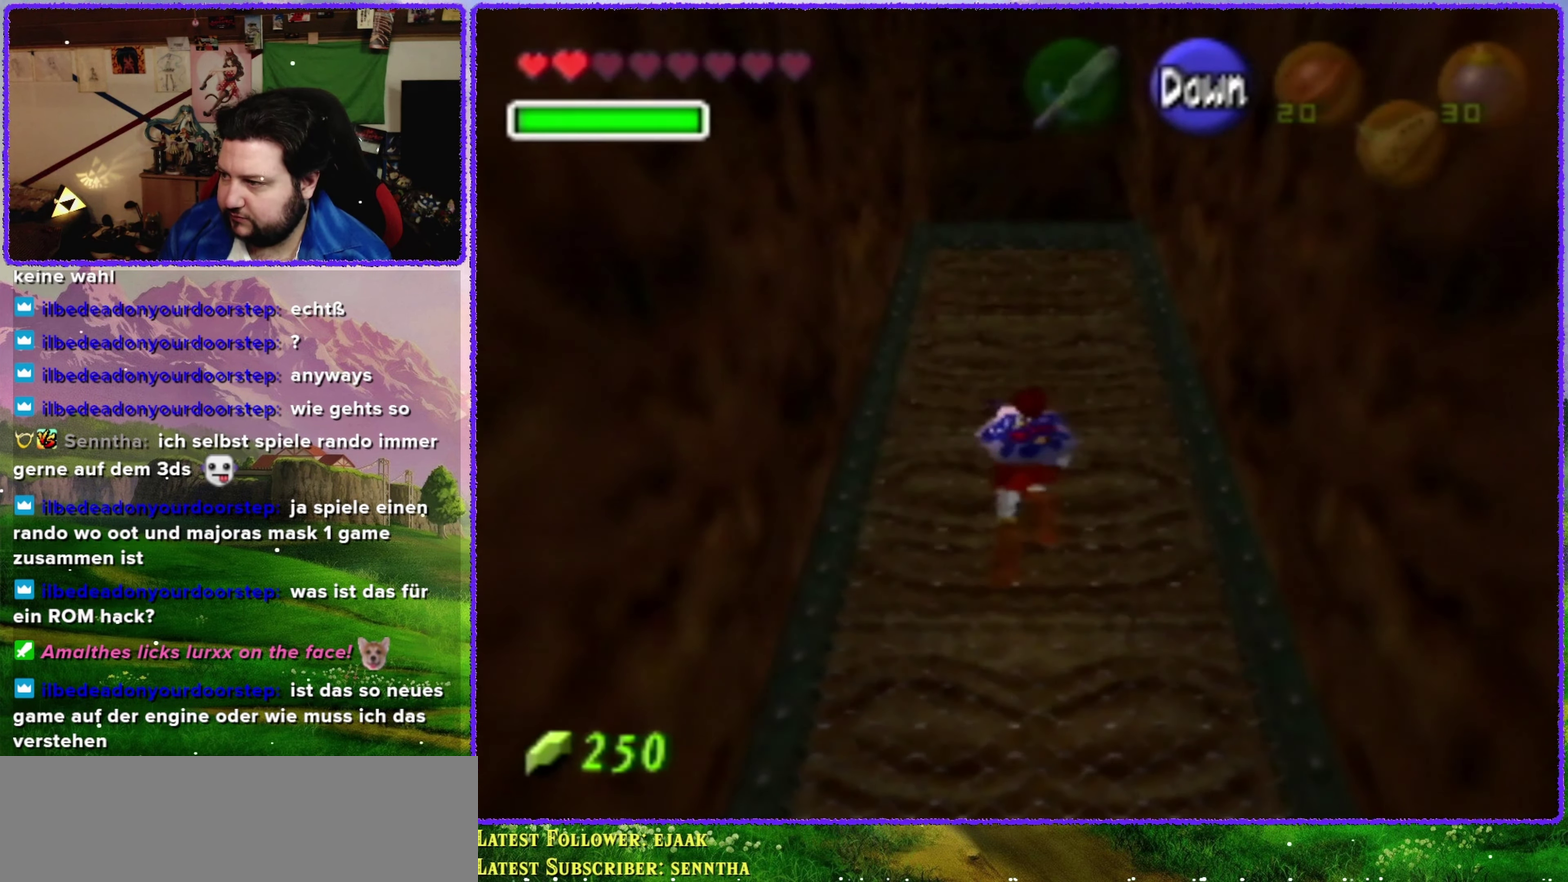
{"buttons": [], "left_stick": "up", "events": []}
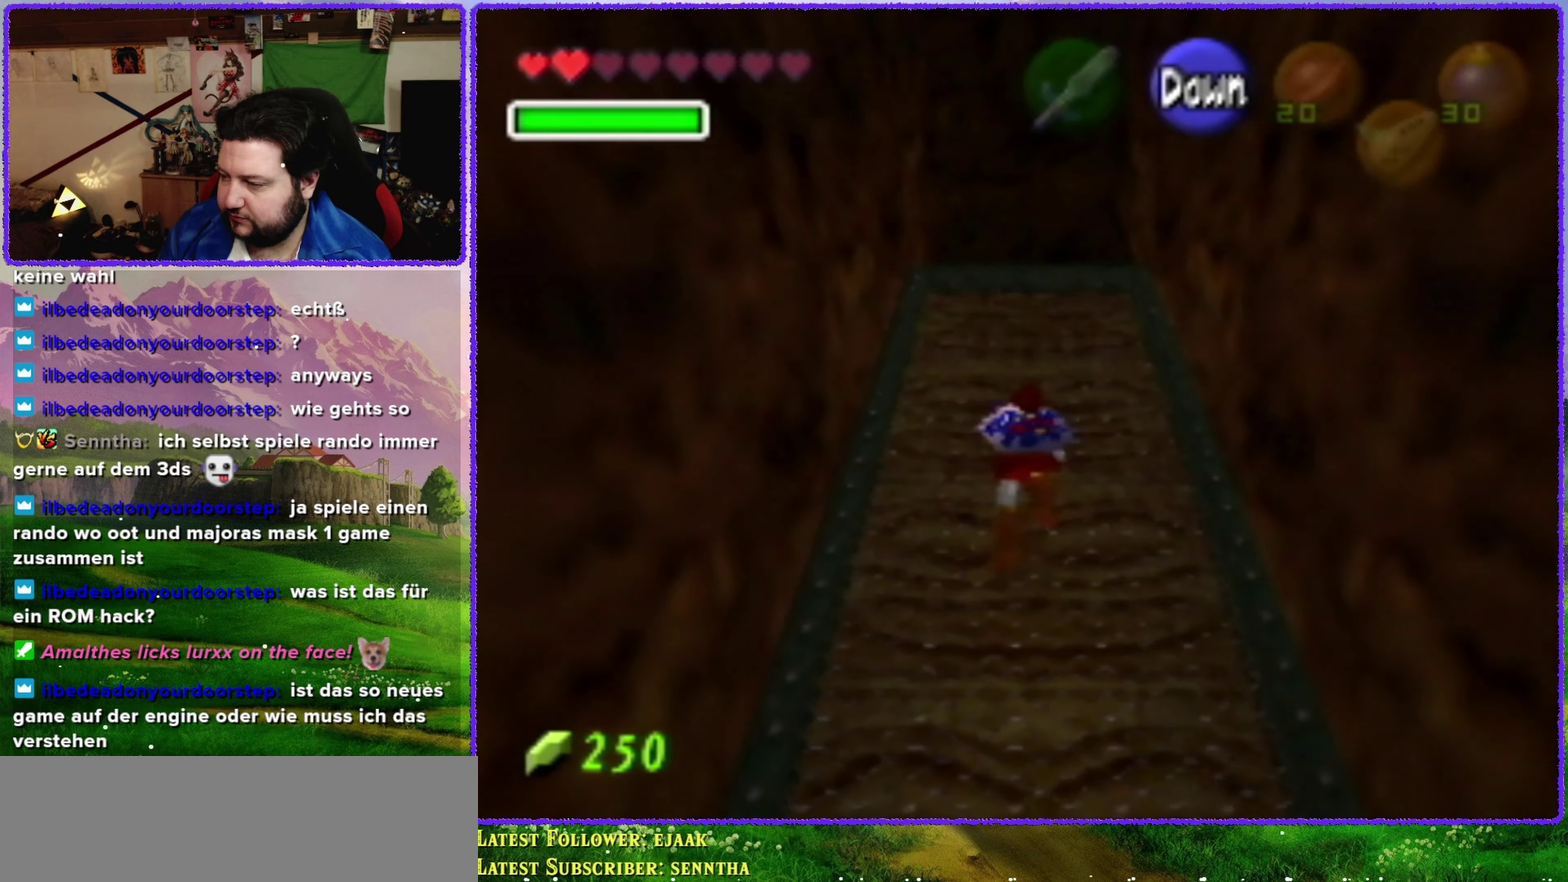
{"buttons": [], "left_stick": "up", "events": []}
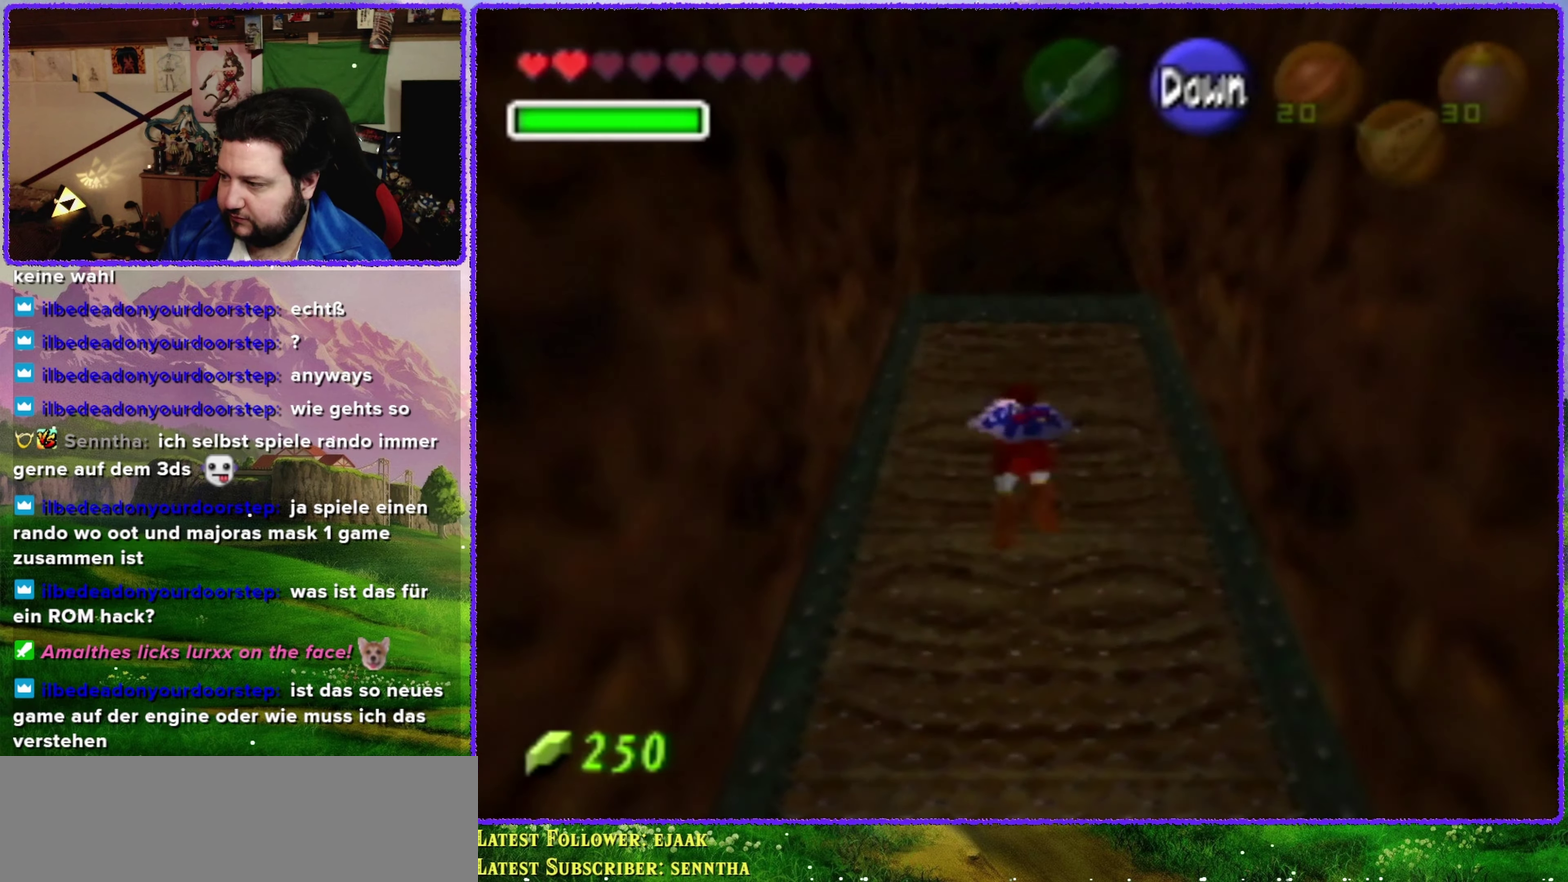
{"buttons": [], "left_stick": "up", "events": []}
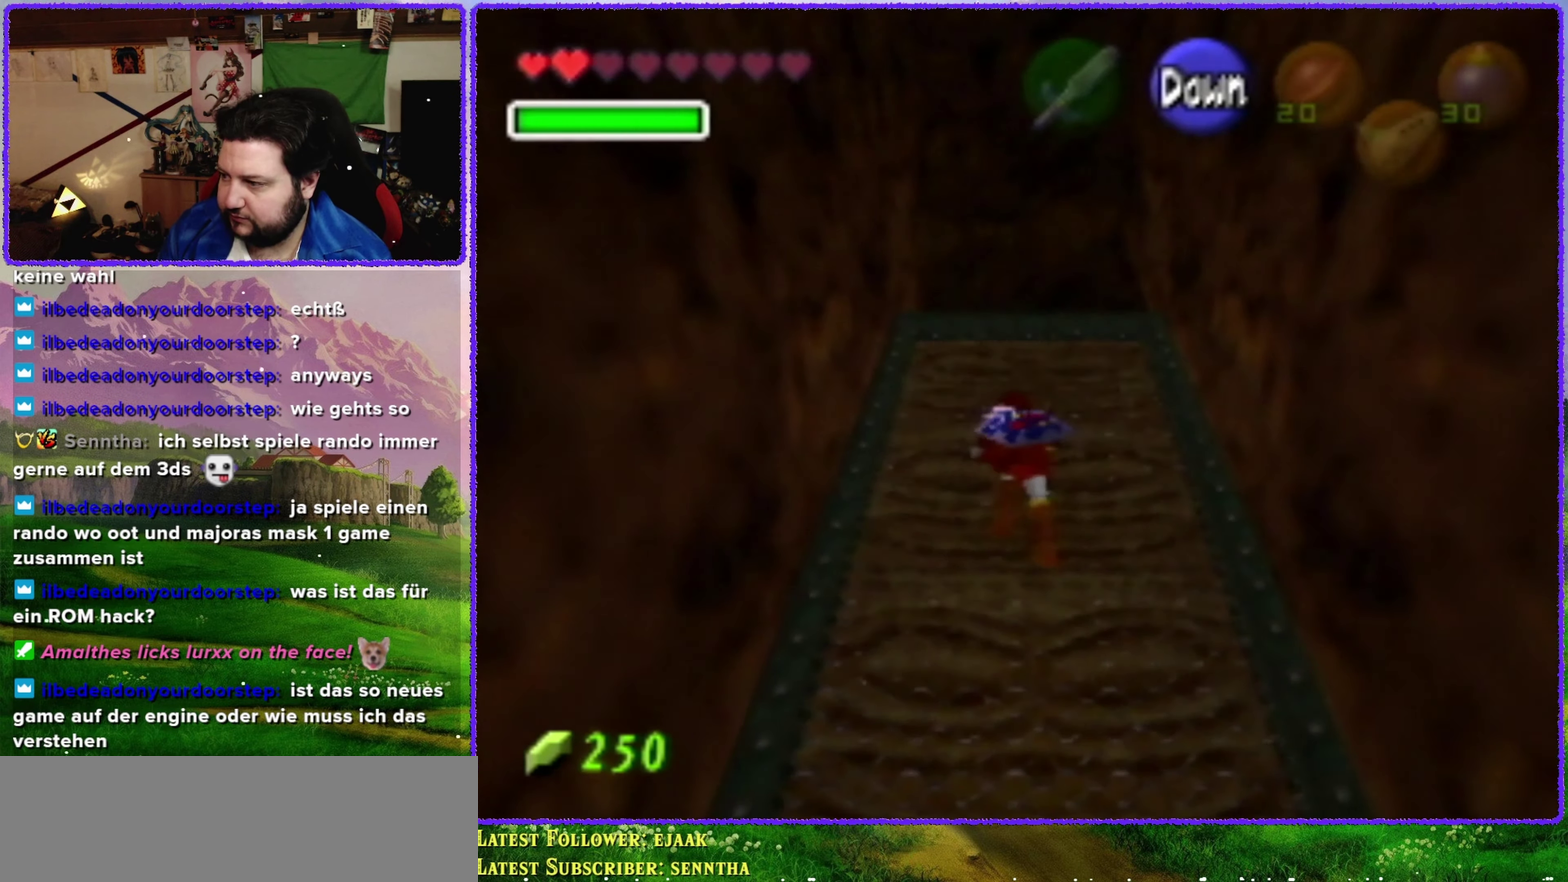
{"buttons": [], "left_stick": "up", "events": []}
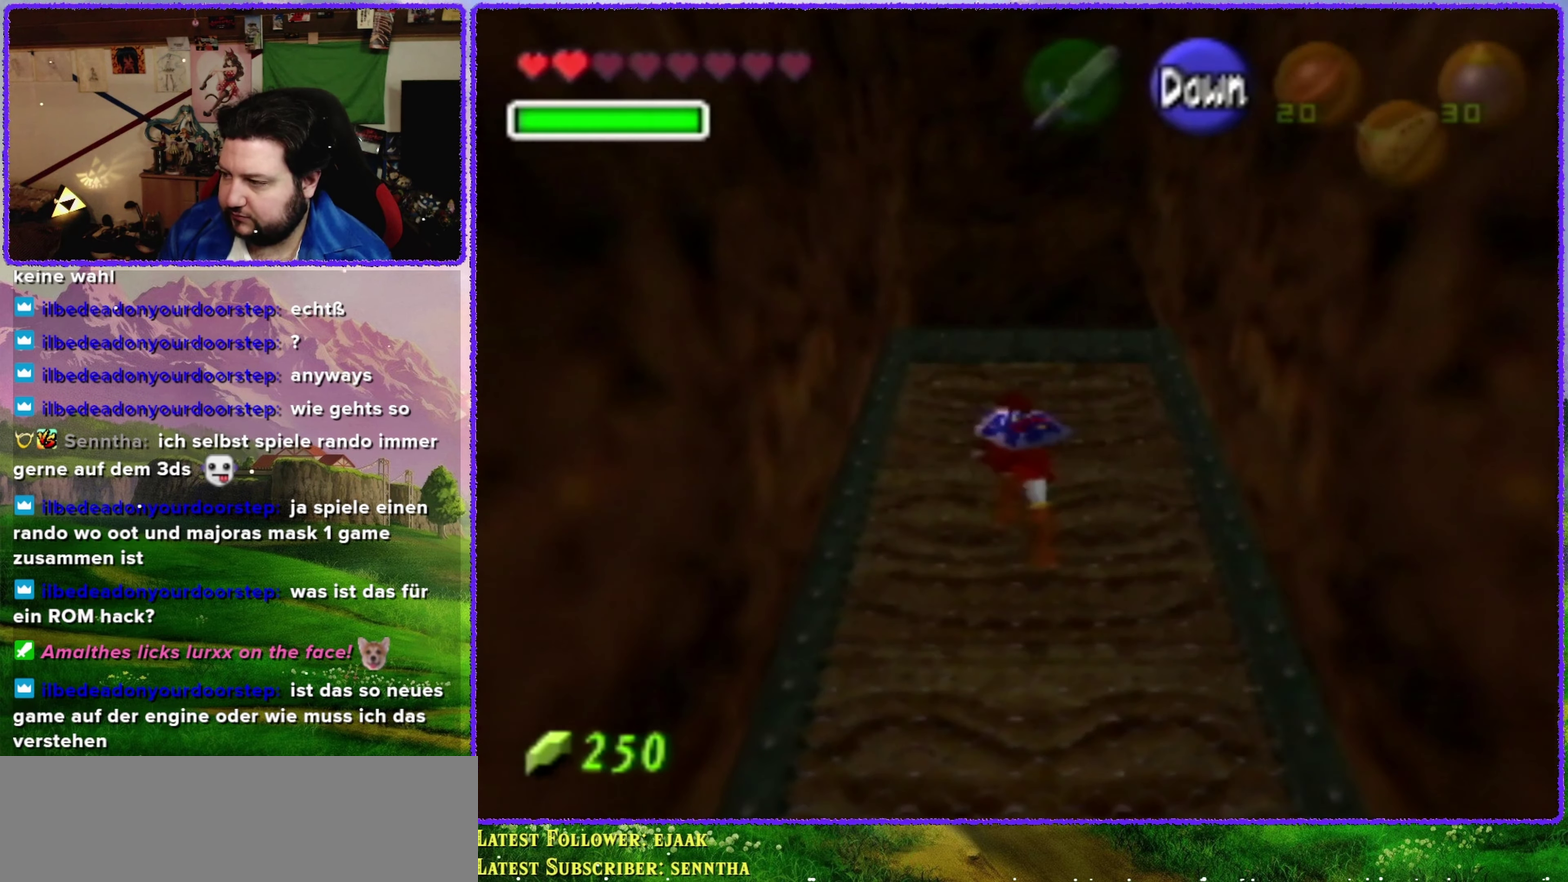
{"buttons": [], "left_stick": "up", "events": []}
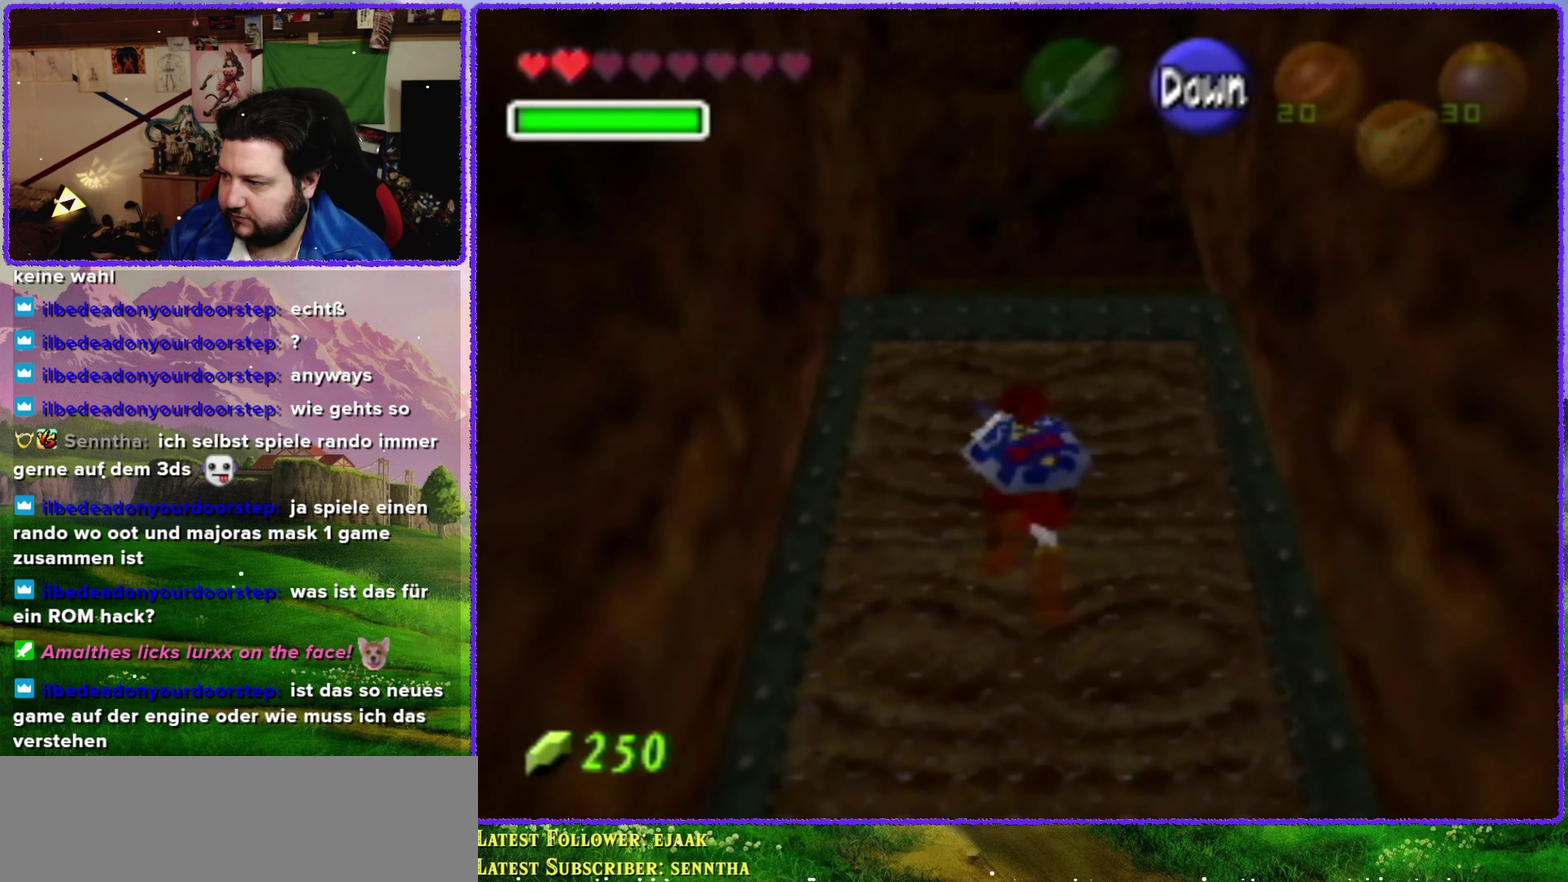
{"buttons": [], "left_stick": "up", "events": []}
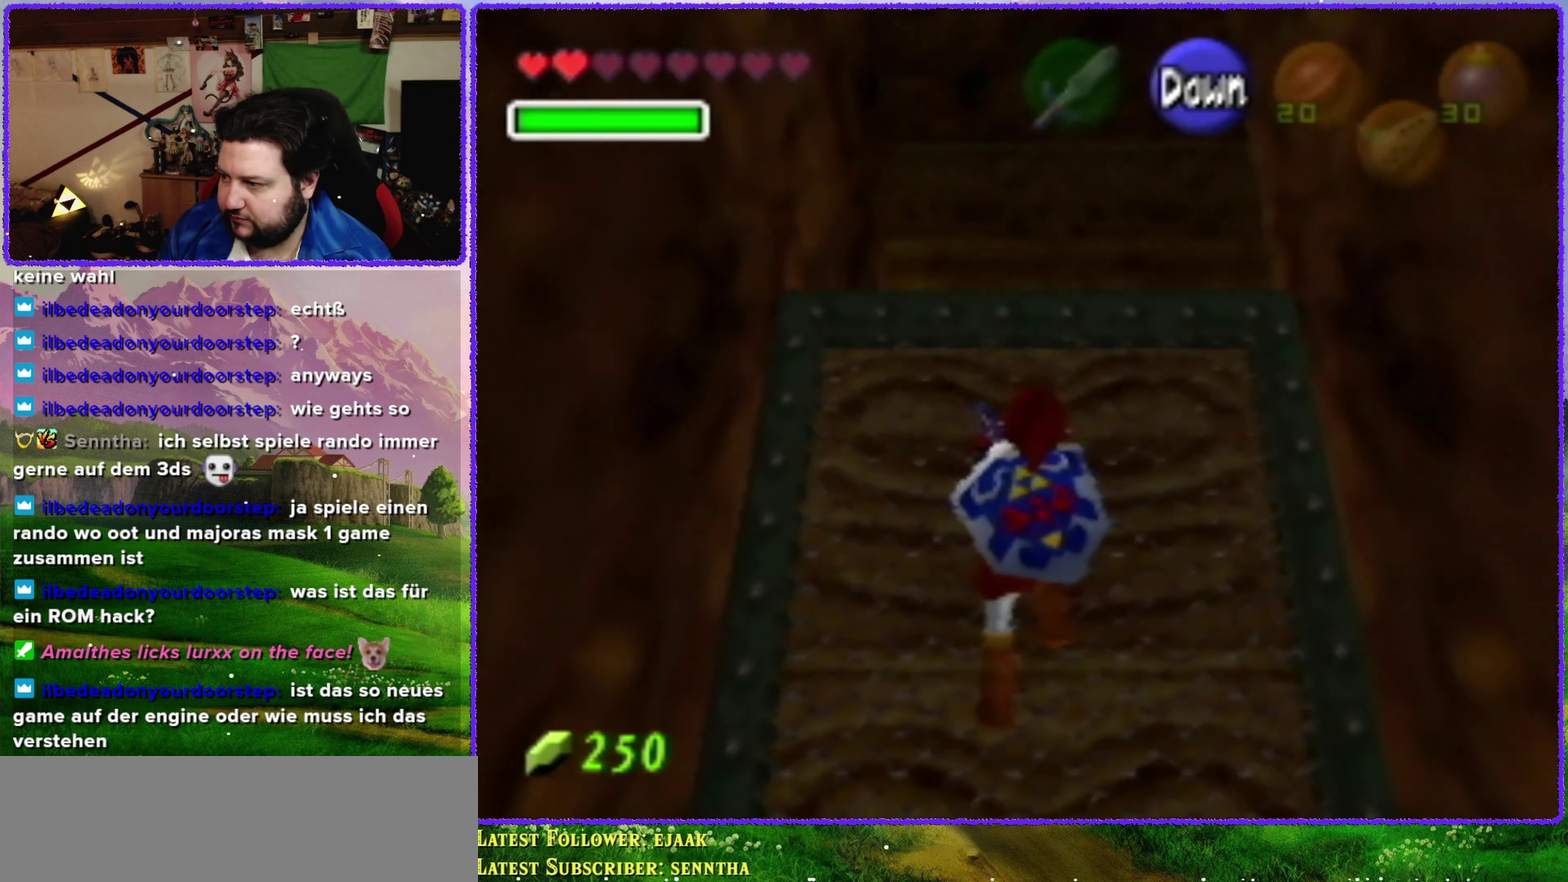
{"buttons": [], "left_stick": "up", "events": []}
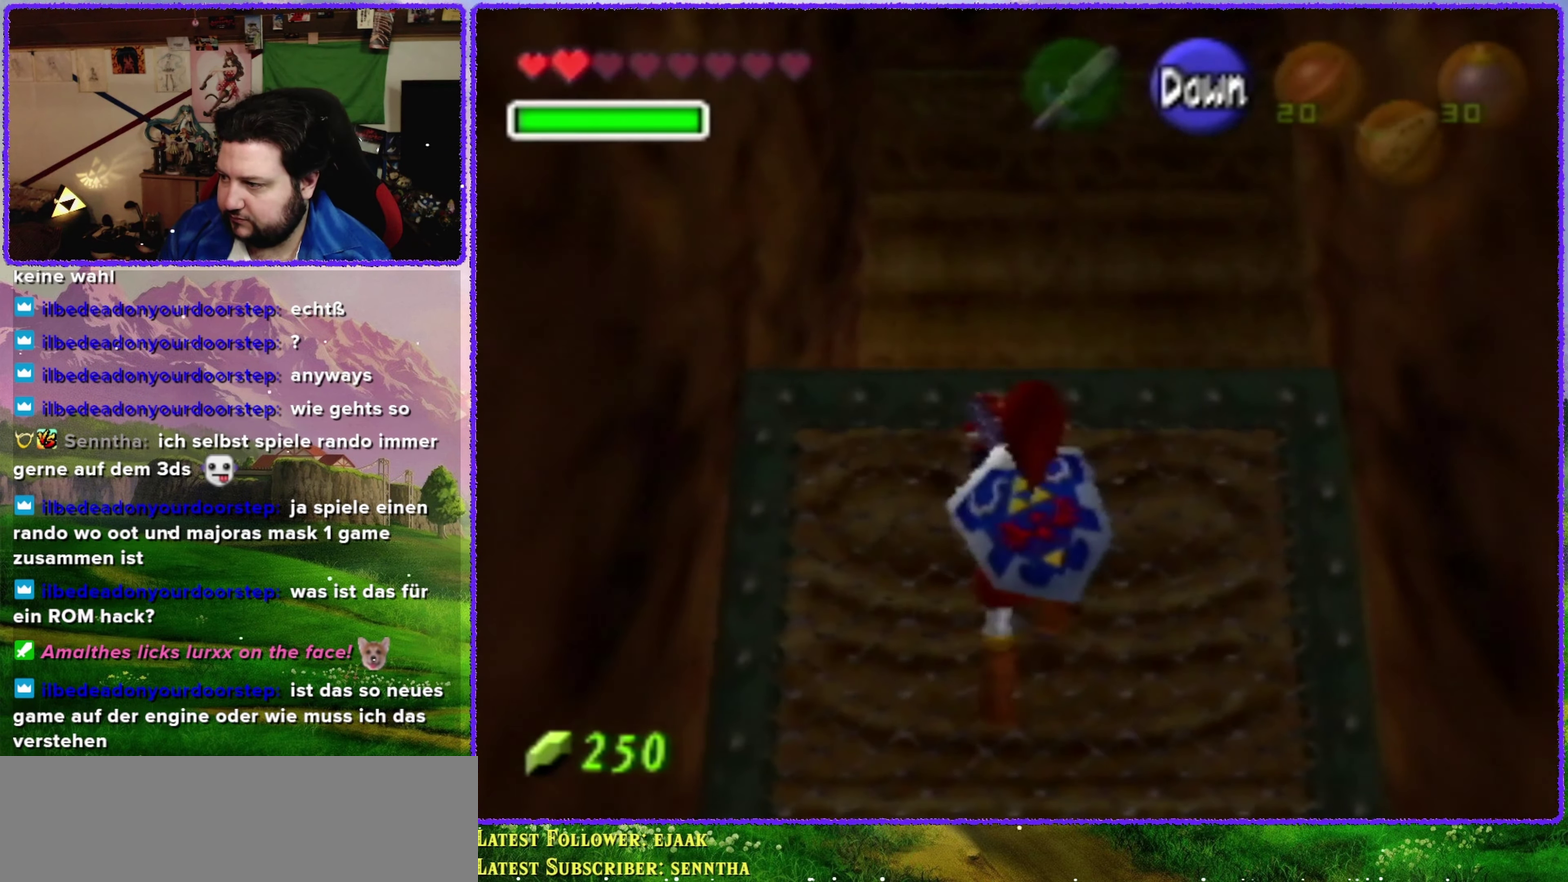
{"buttons": [], "left_stick": "up", "events": []}
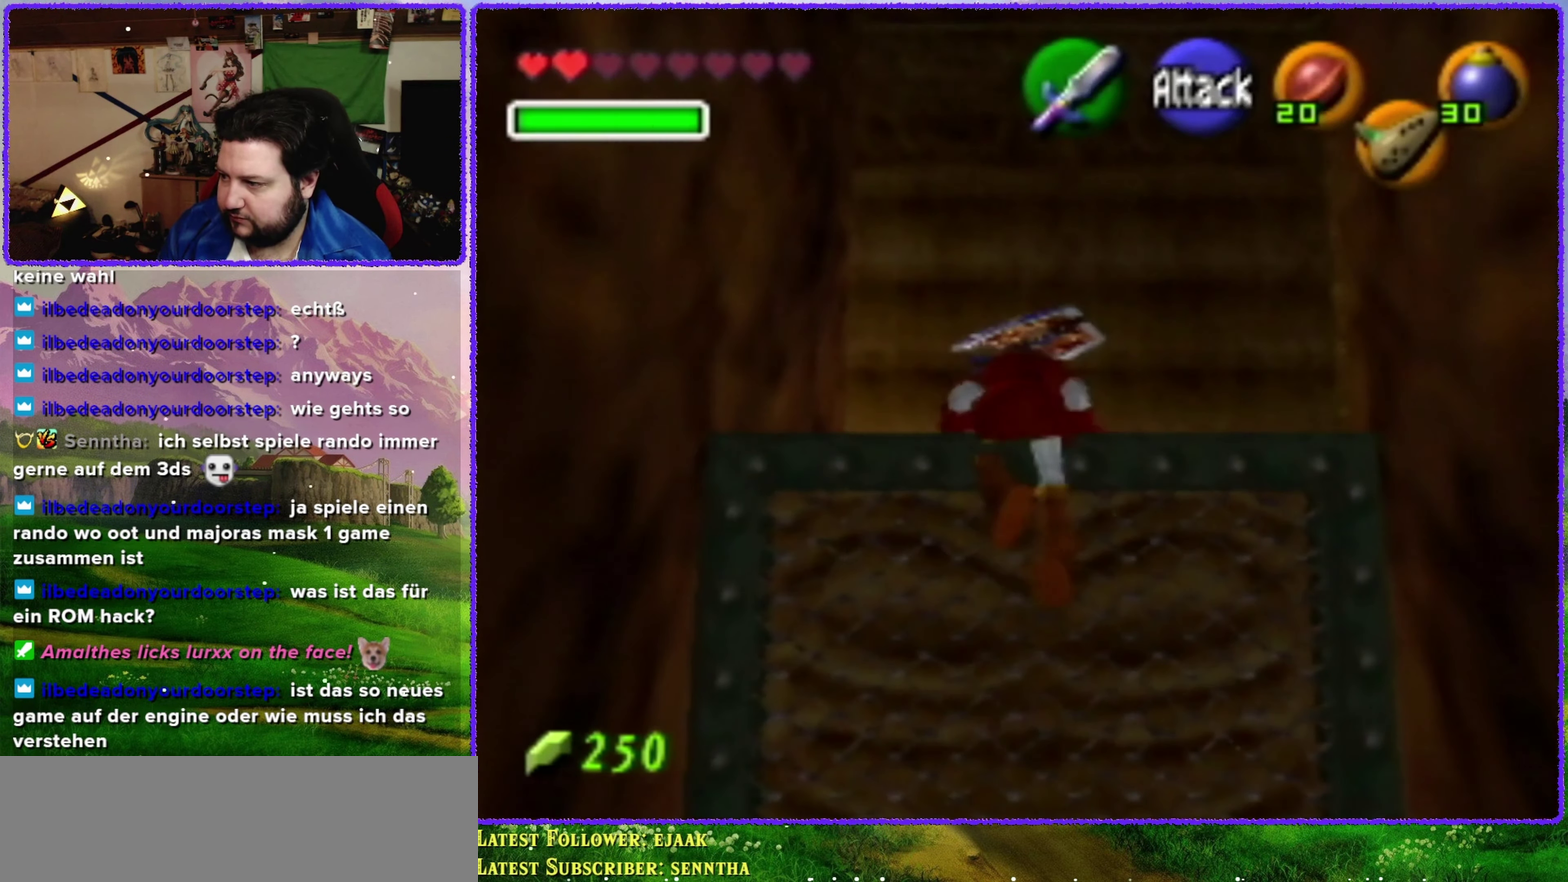
{"buttons": [], "left_stick": "up", "events": []}
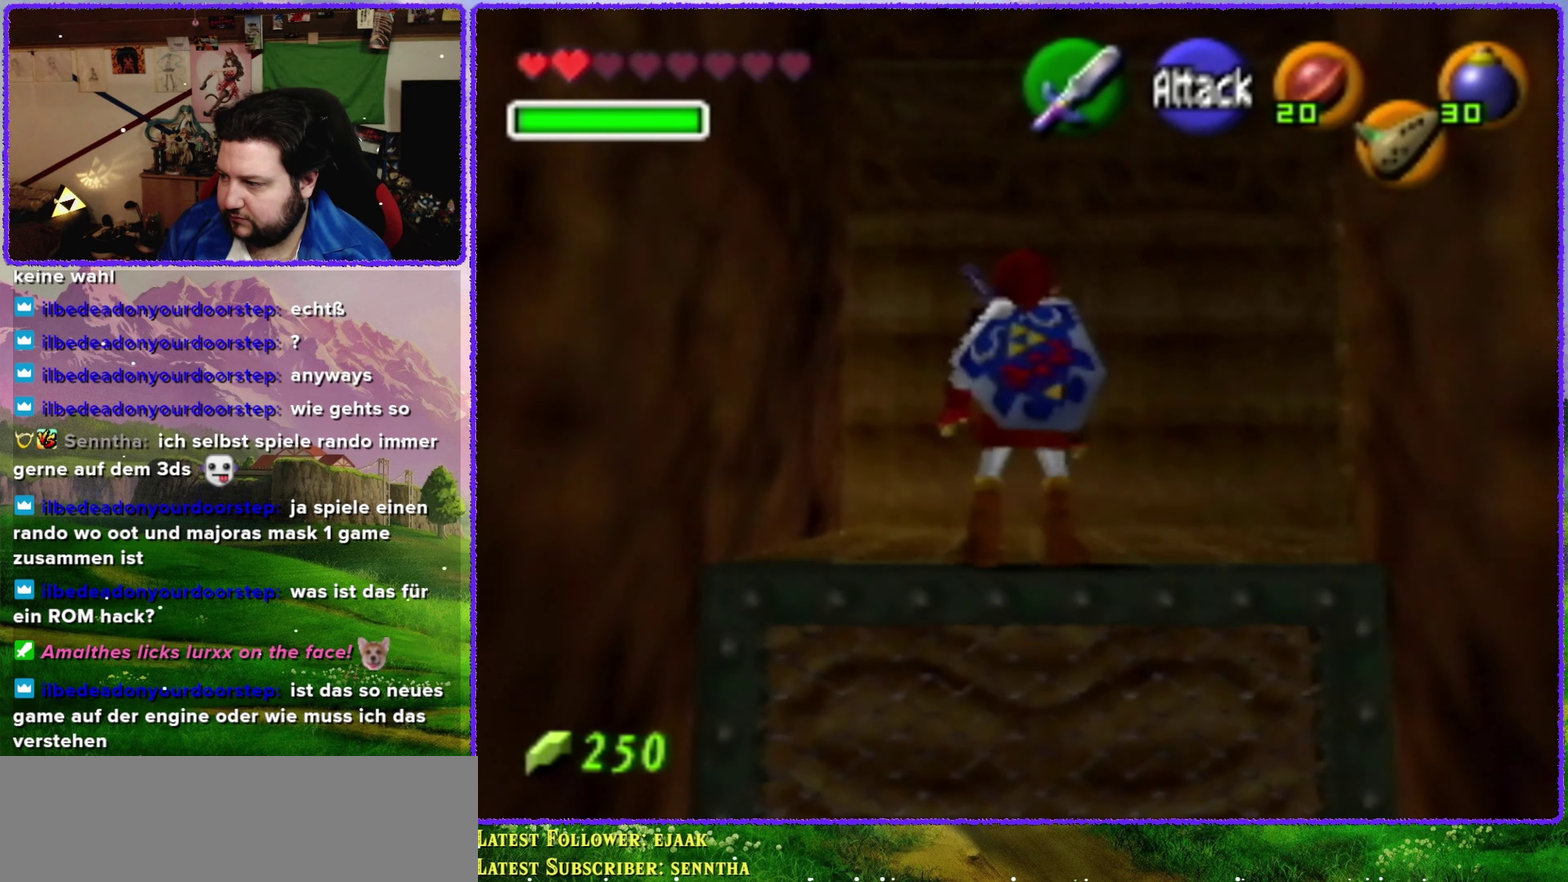
{"buttons": [], "left_stick": "up-right", "events": [[484, "left_stick", "up-right"]]}
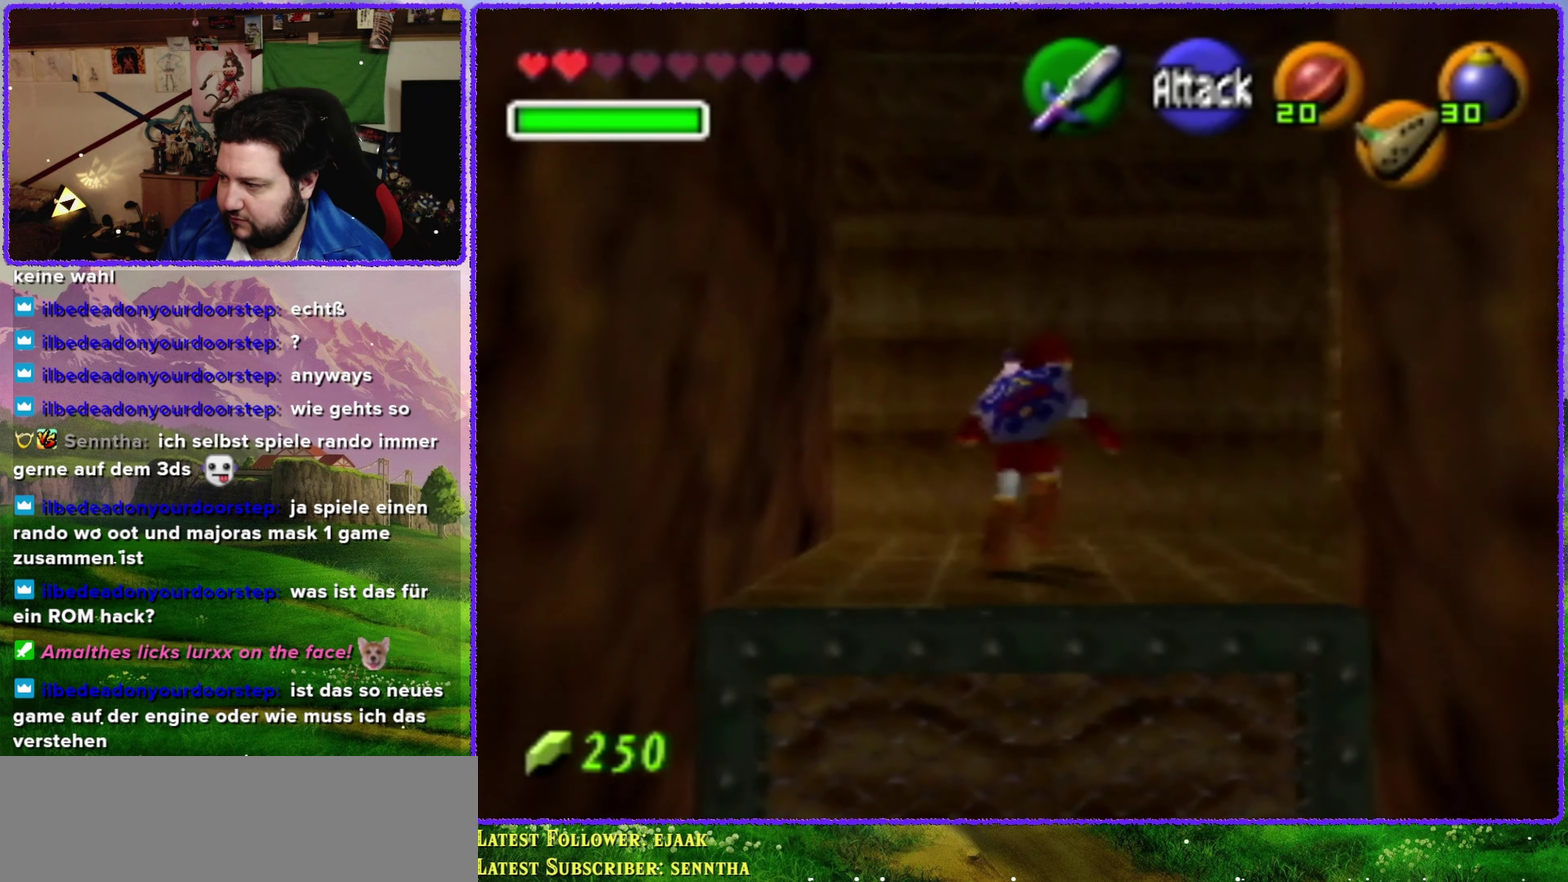
{"buttons": [], "left_stick": "center", "events": [[100, "left_stick", "right"], [233, "Z", "down"], [250, "left_stick", "up-right"], [316, "left_stick", "center"], [383, "Z", "up"]]}